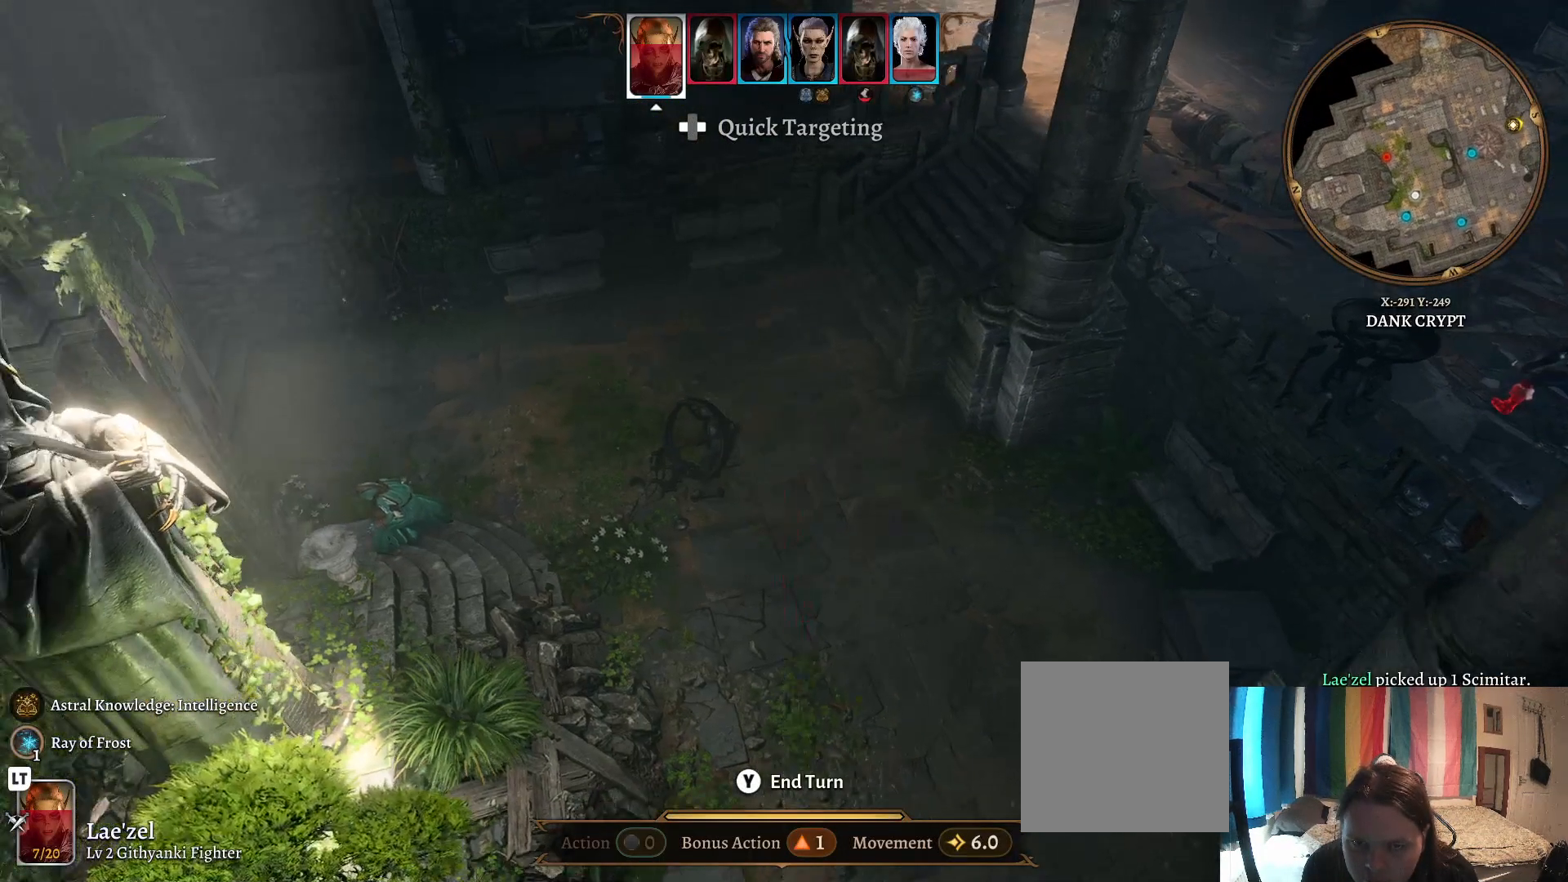
Gameplay with a controller (Xbox layout); each line is a JSON object with the inputs held at the frame after it. "events" lists button and stick changes between this image and that frame as [ms after this image, input, new state], when the widget could be followed in between.
{"buttons": [], "left_stick": "right", "right_stick": "center", "events": [[400, "left_stick", "right"]]}
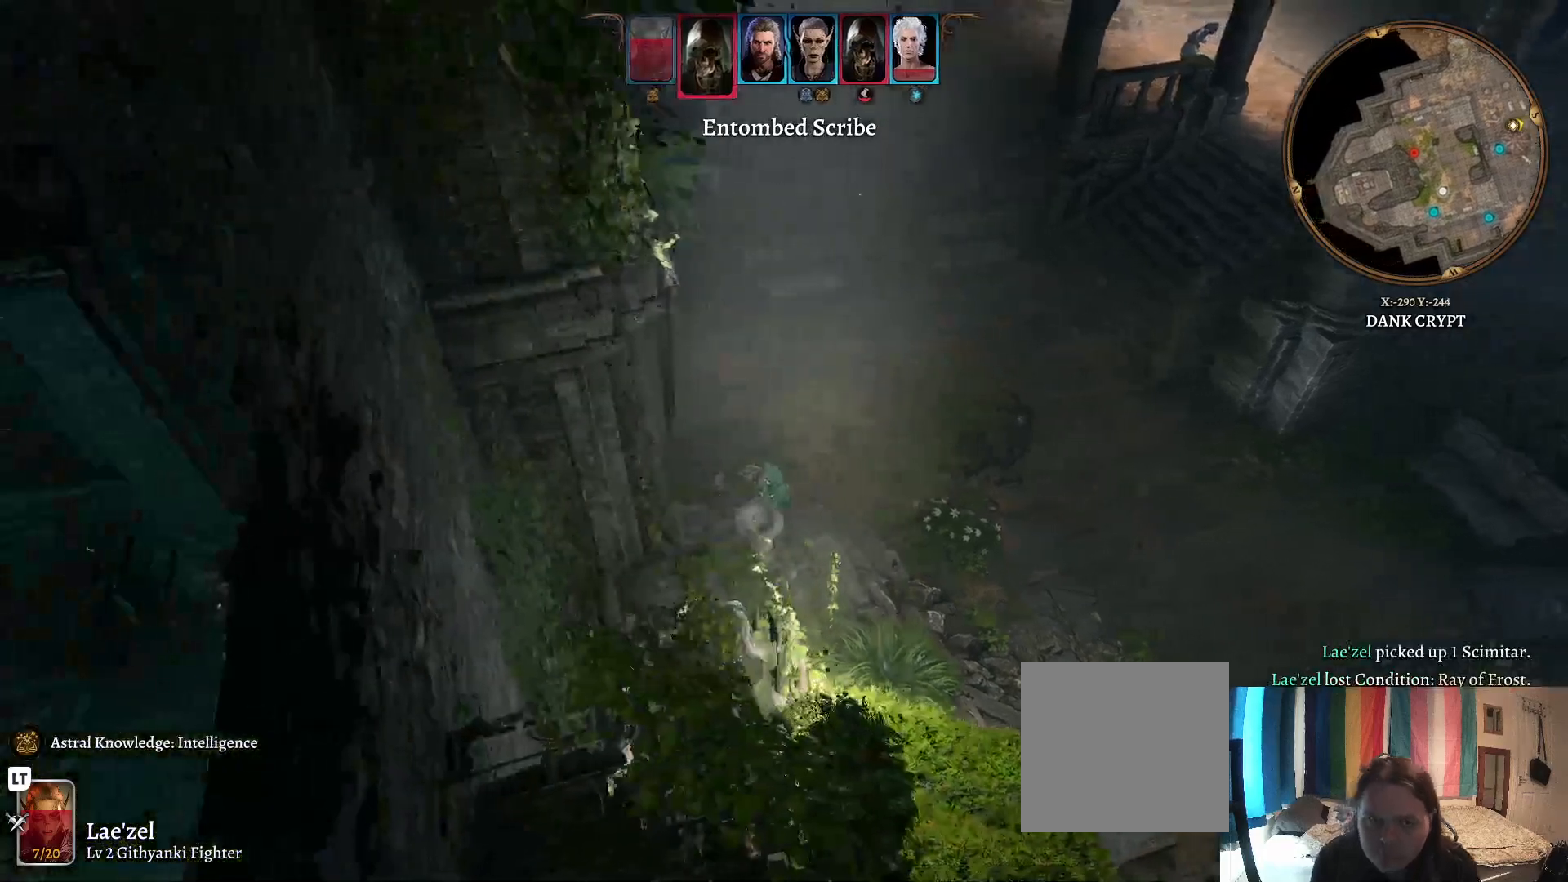
{"buttons": [], "left_stick": "center", "right_stick": "left", "events": [[217, "right_stick", "left"], [300, "left_stick", "center"]]}
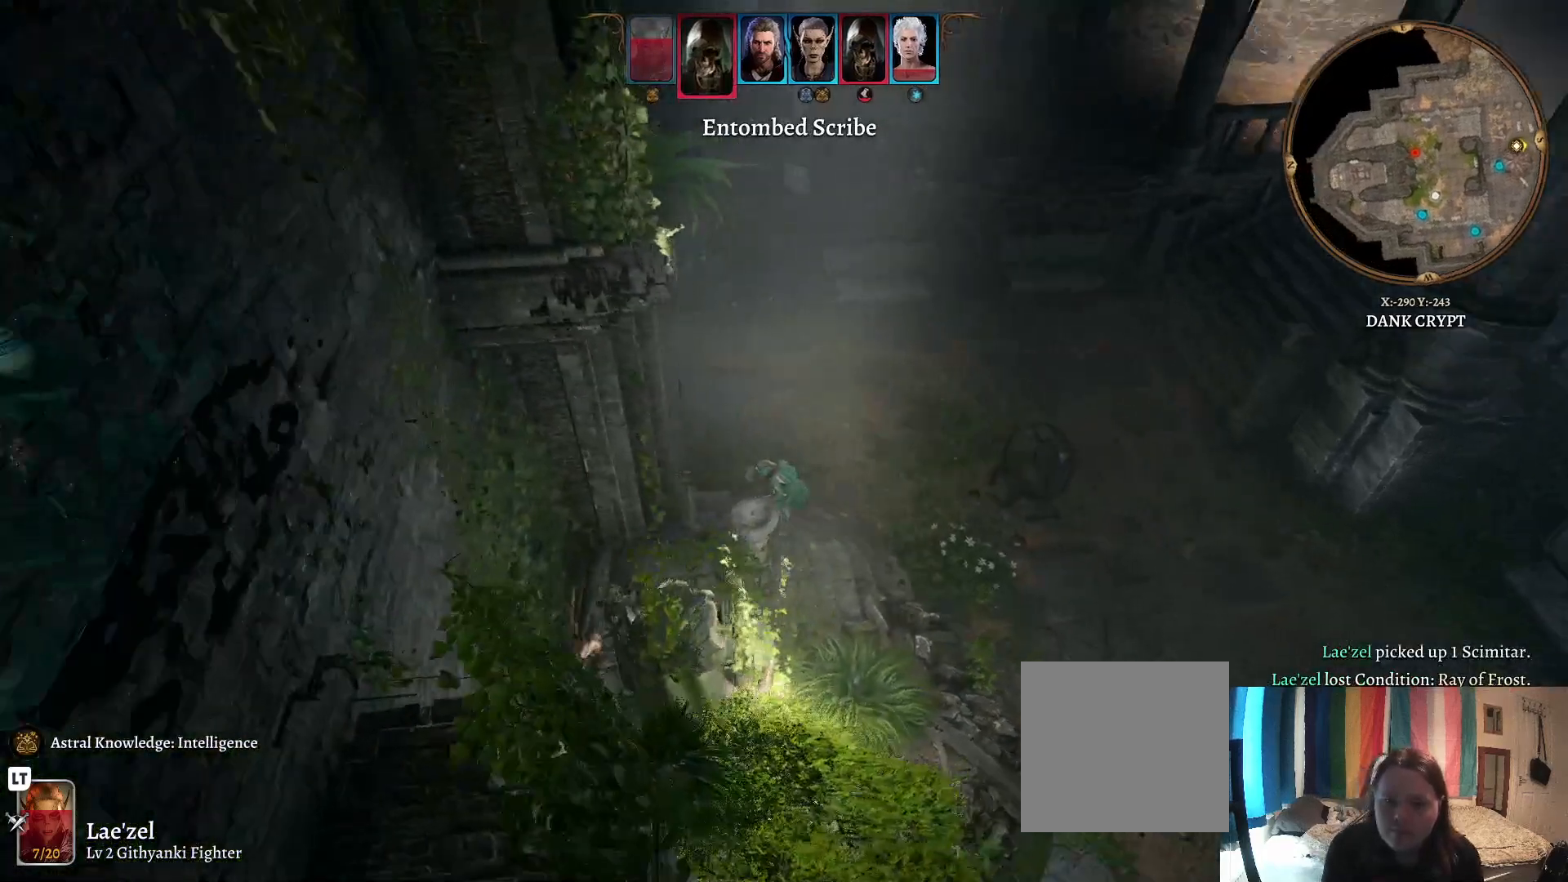
{"buttons": [], "left_stick": "center", "right_stick": "left", "events": []}
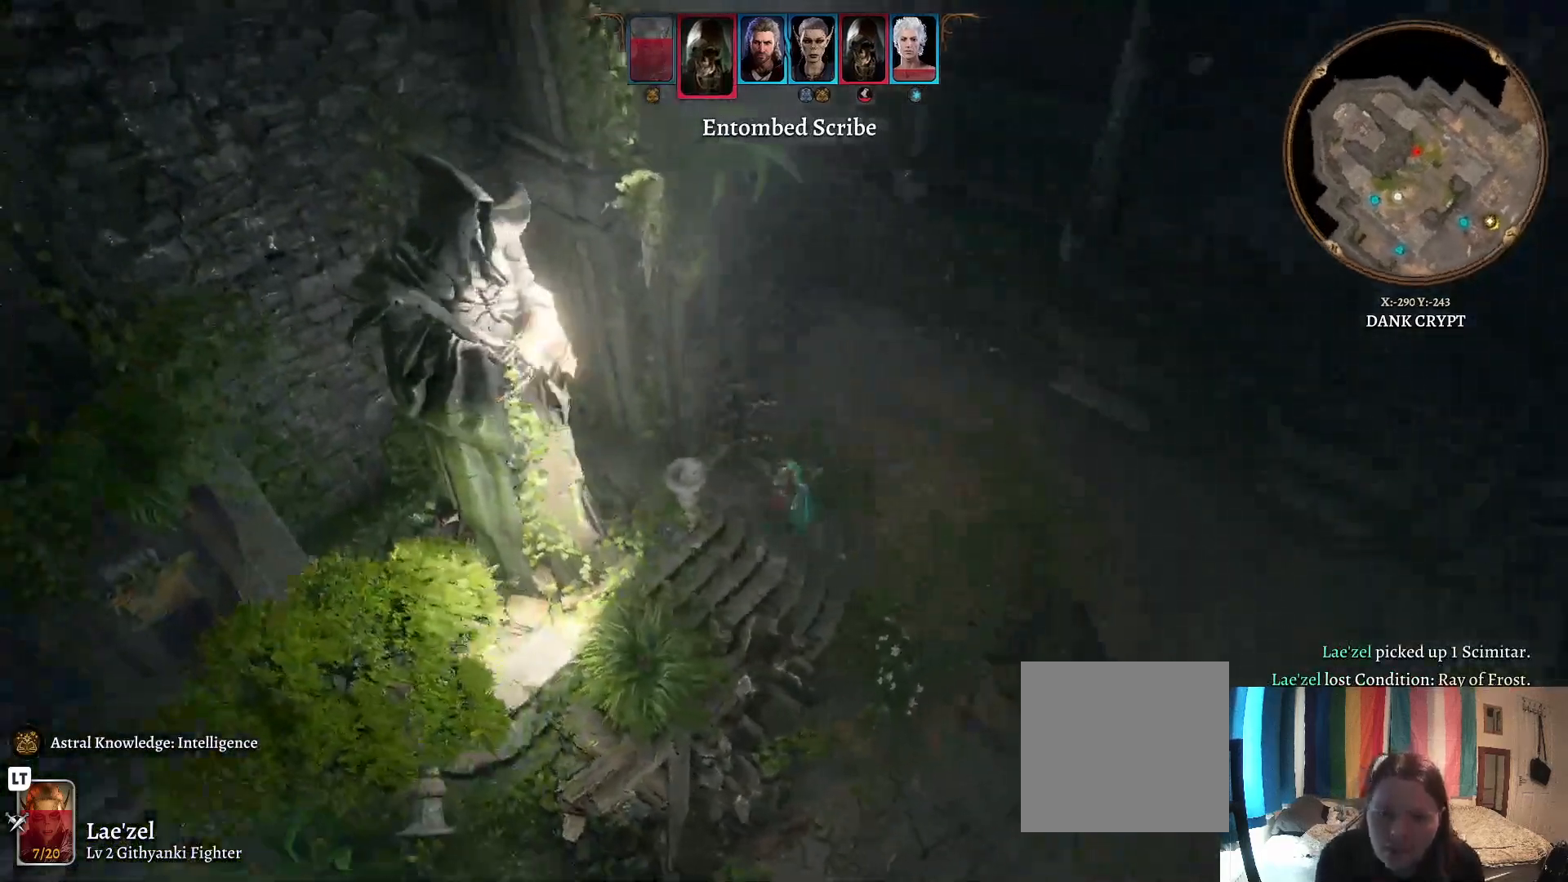
{"buttons": [], "left_stick": "center", "right_stick": "left", "events": []}
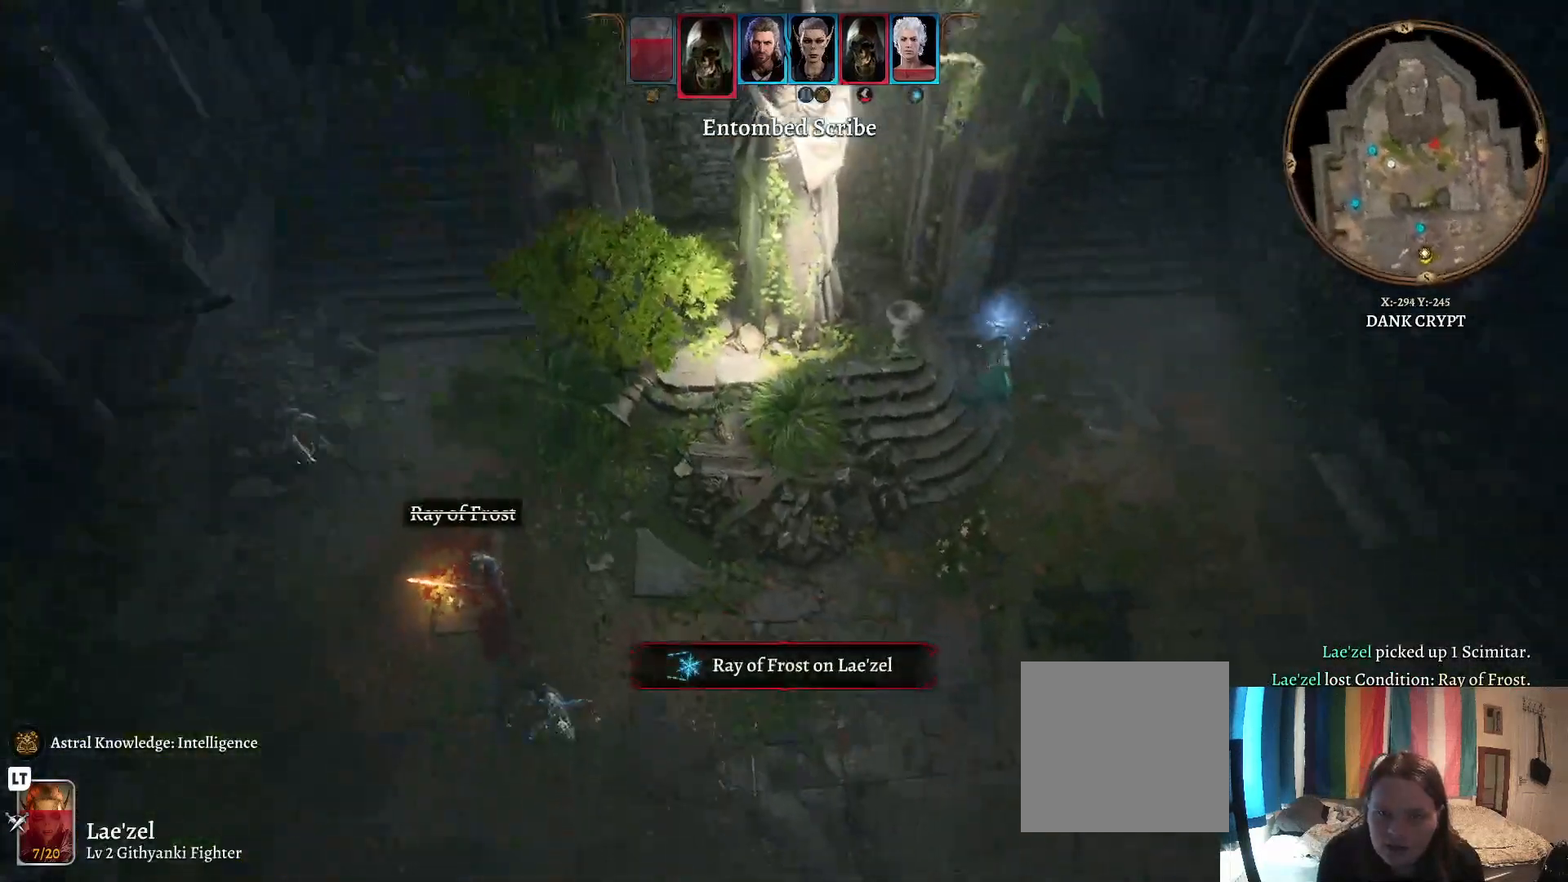
{"buttons": [], "left_stick": "center", "right_stick": "center", "events": [[17, "right_stick", "center"]]}
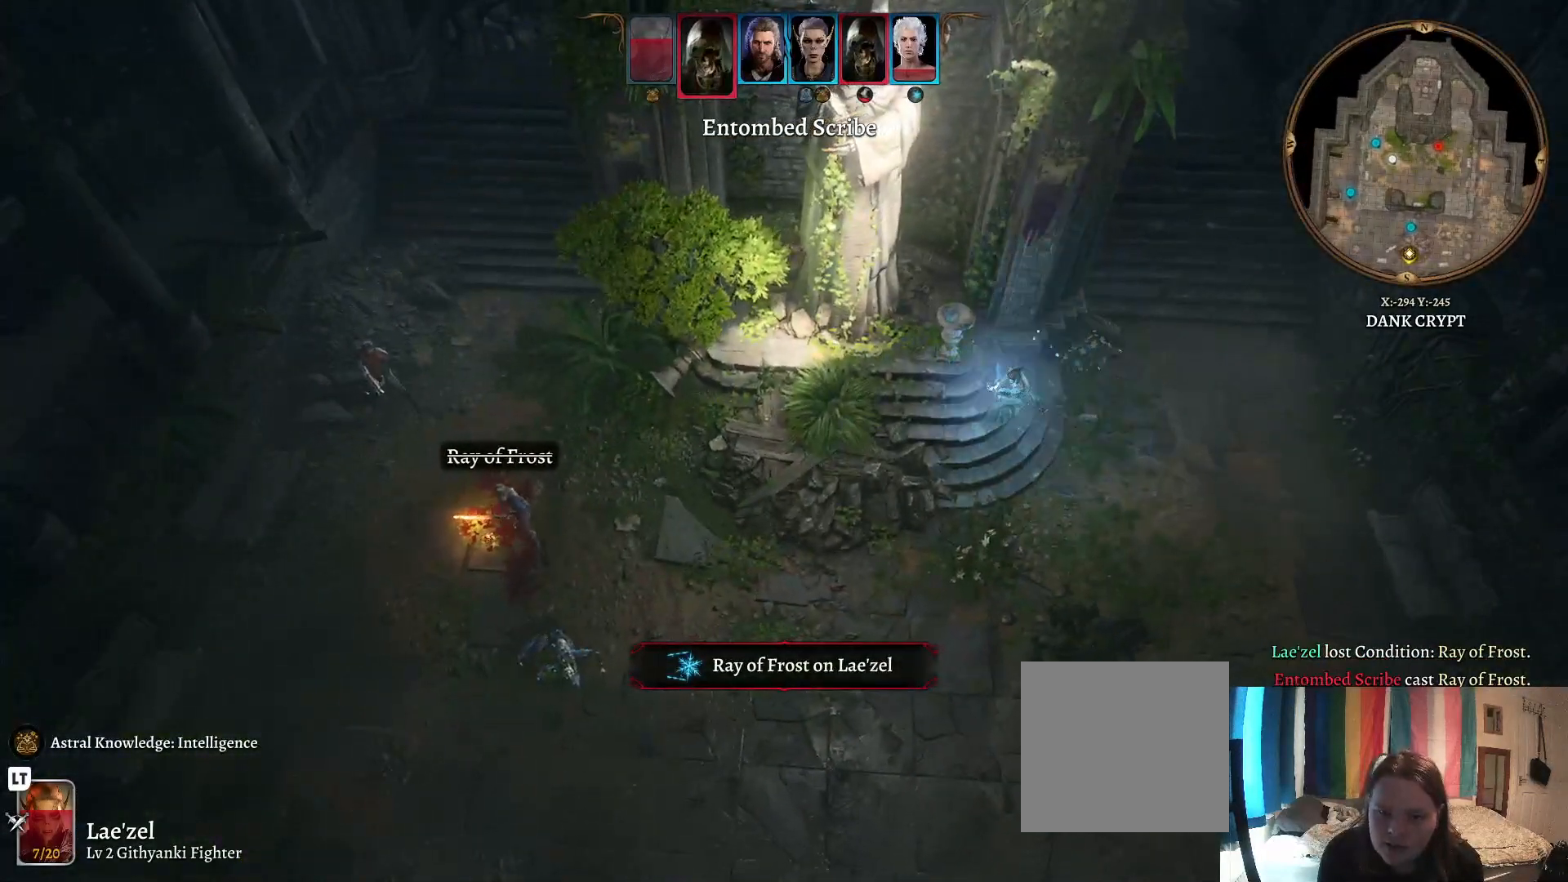
{"buttons": [], "left_stick": "center", "right_stick": "left", "events": [[367, "right_stick", "left"]]}
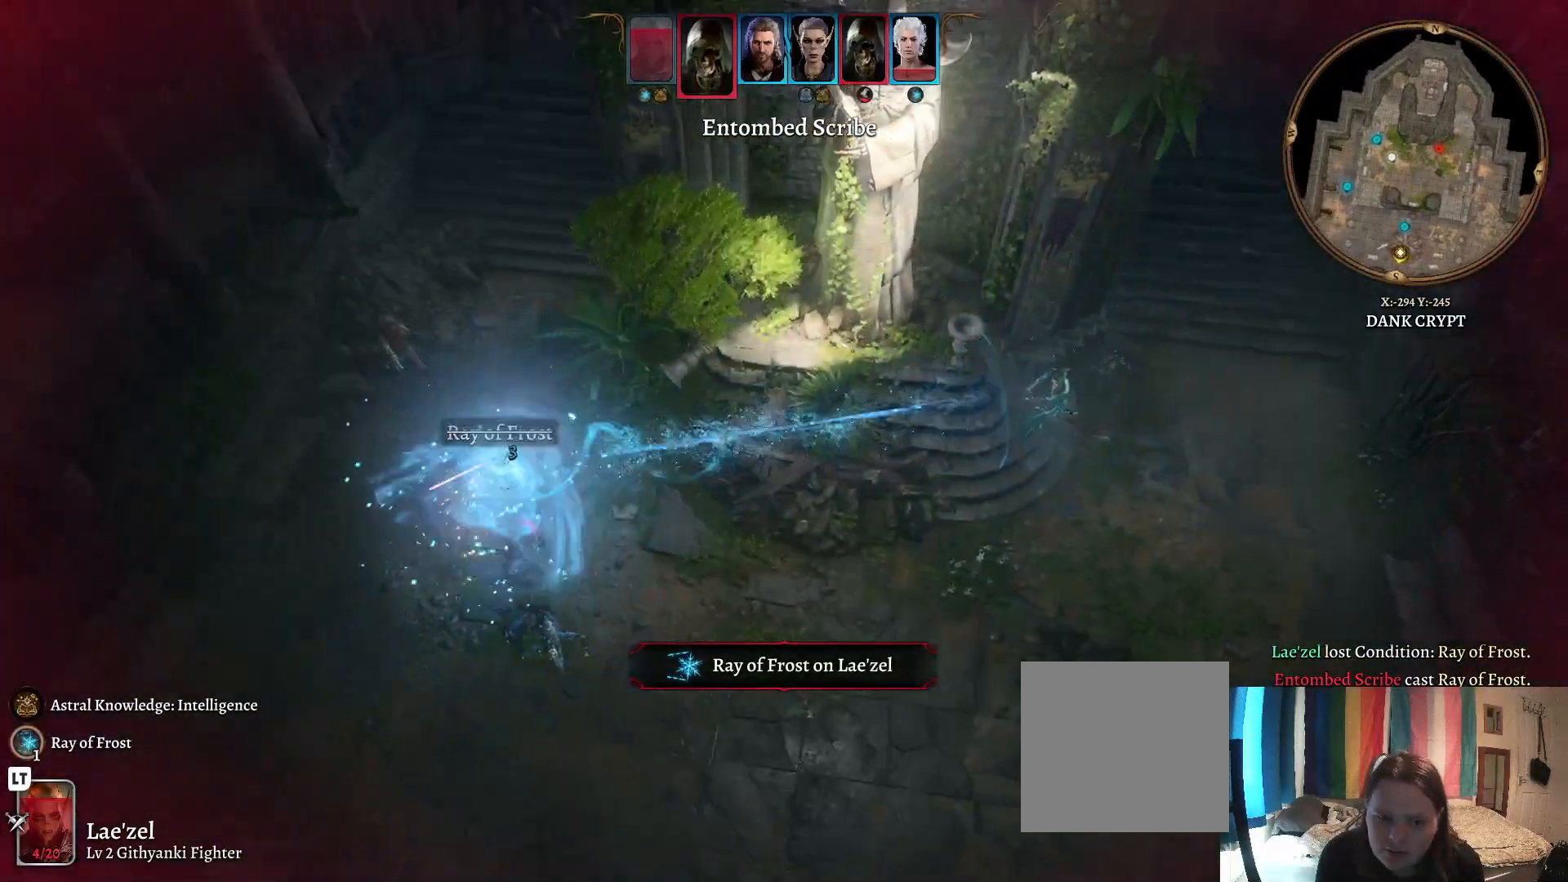
{"buttons": [], "left_stick": "center", "right_stick": "center", "events": [[400, "right_stick", "center"]]}
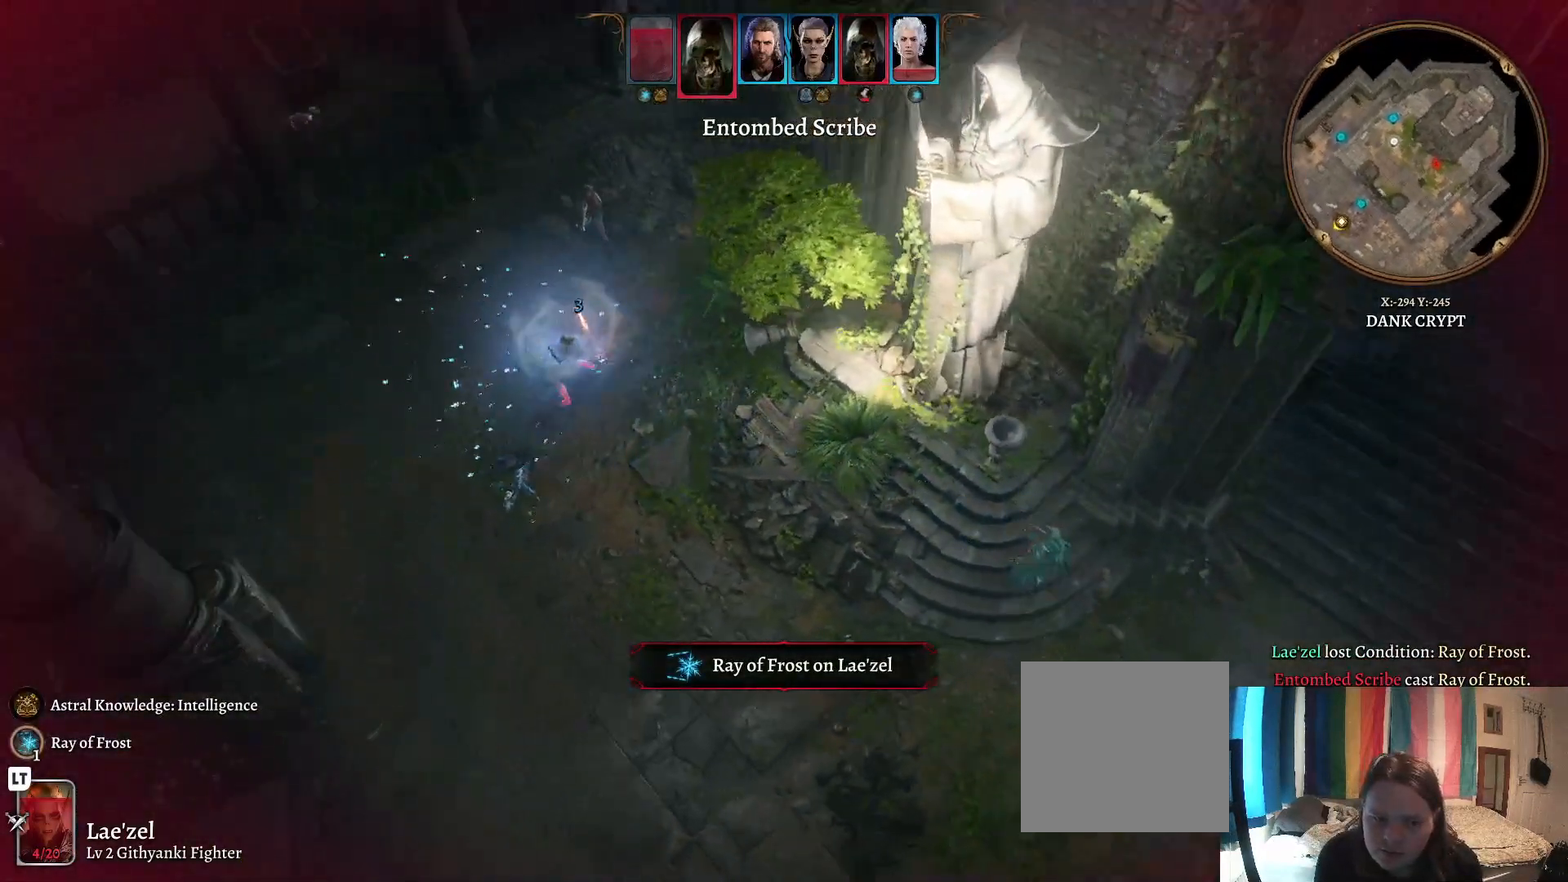
{"buttons": [], "left_stick": "center", "right_stick": "center", "events": []}
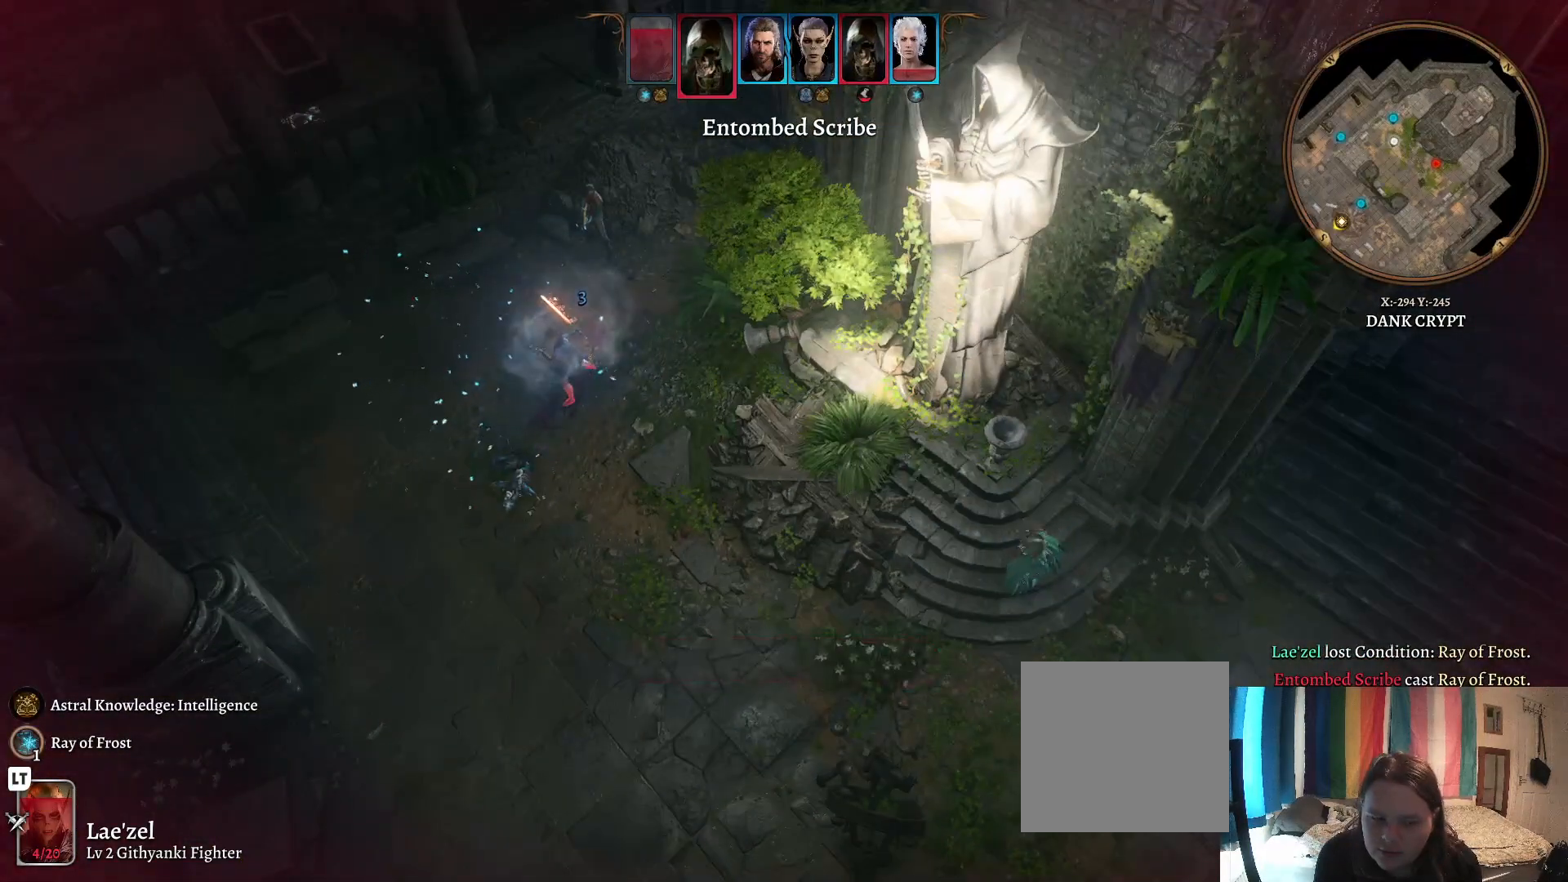
{"buttons": [], "left_stick": "center", "right_stick": "center", "events": []}
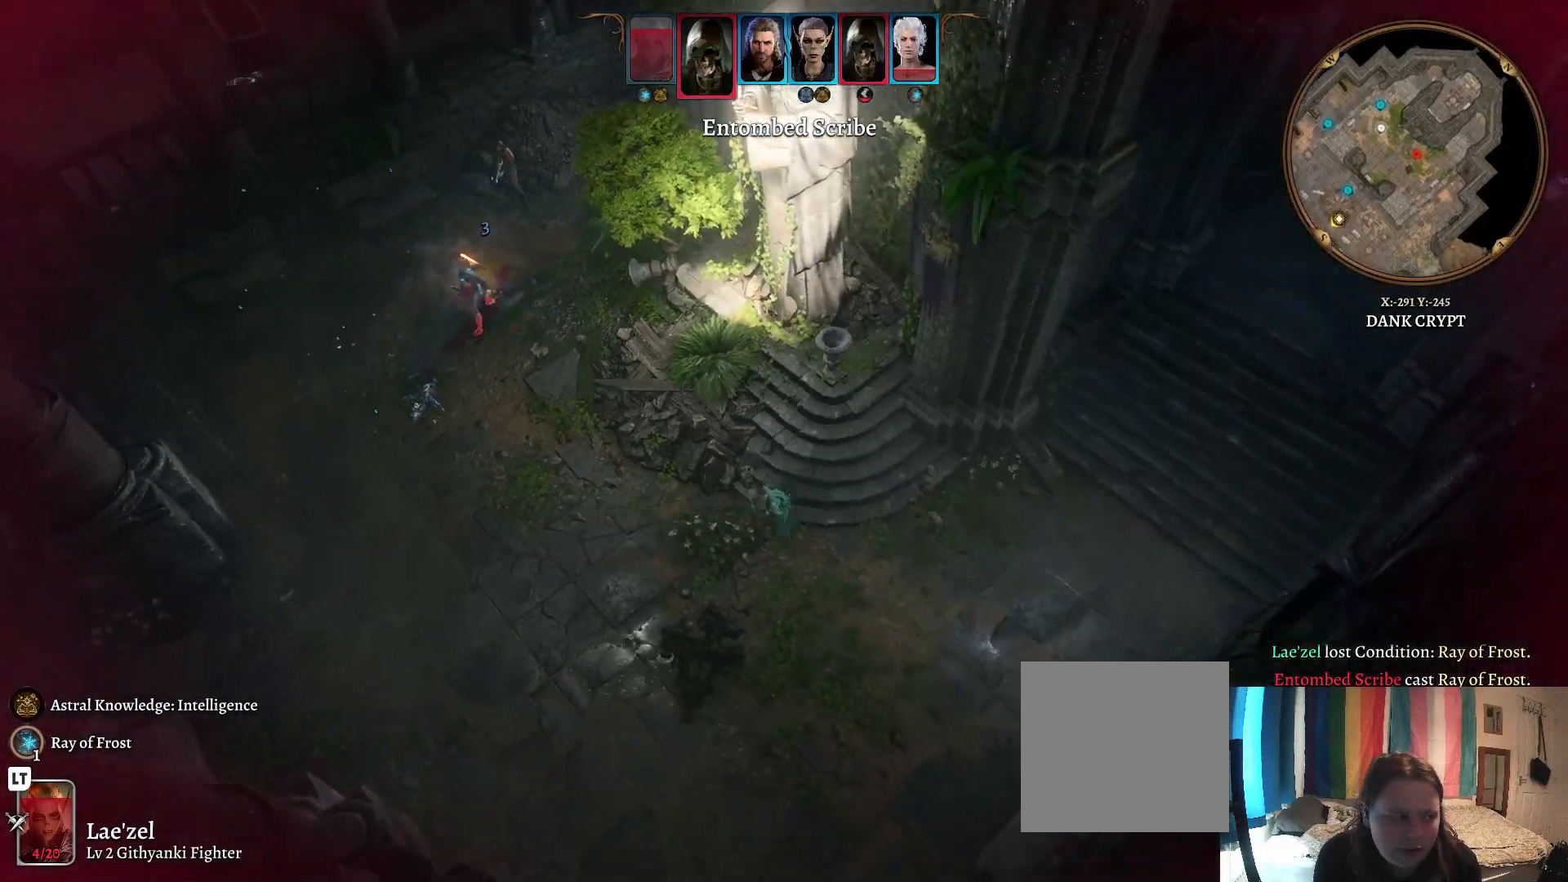
{"buttons": [], "left_stick": "center", "right_stick": "center", "events": []}
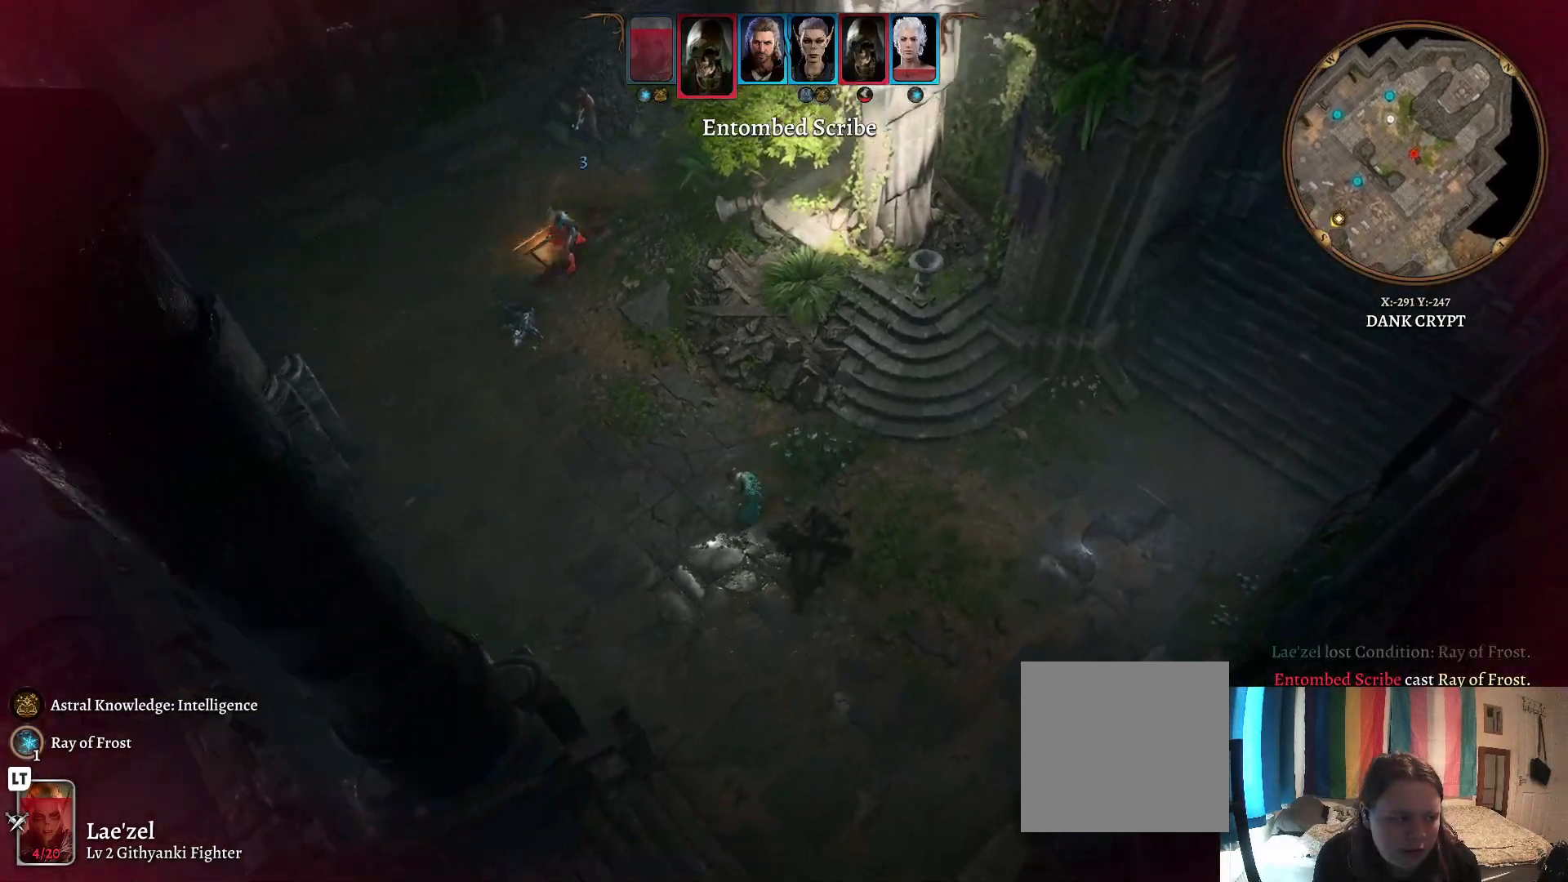
{"buttons": [], "left_stick": "center", "right_stick": "center", "events": []}
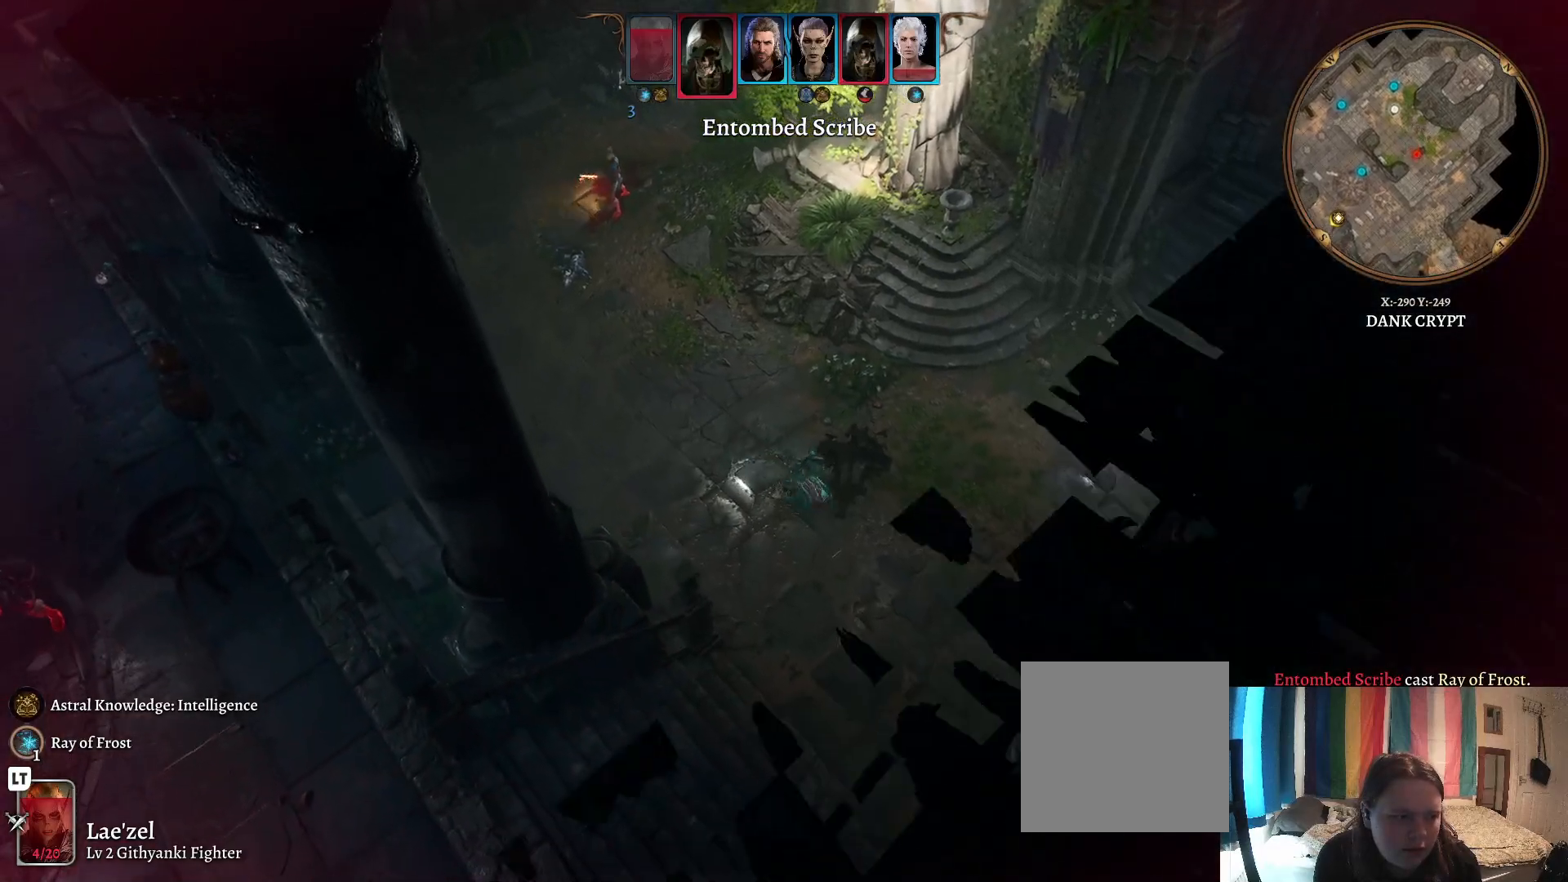
{"buttons": [], "left_stick": "center", "right_stick": "center", "events": []}
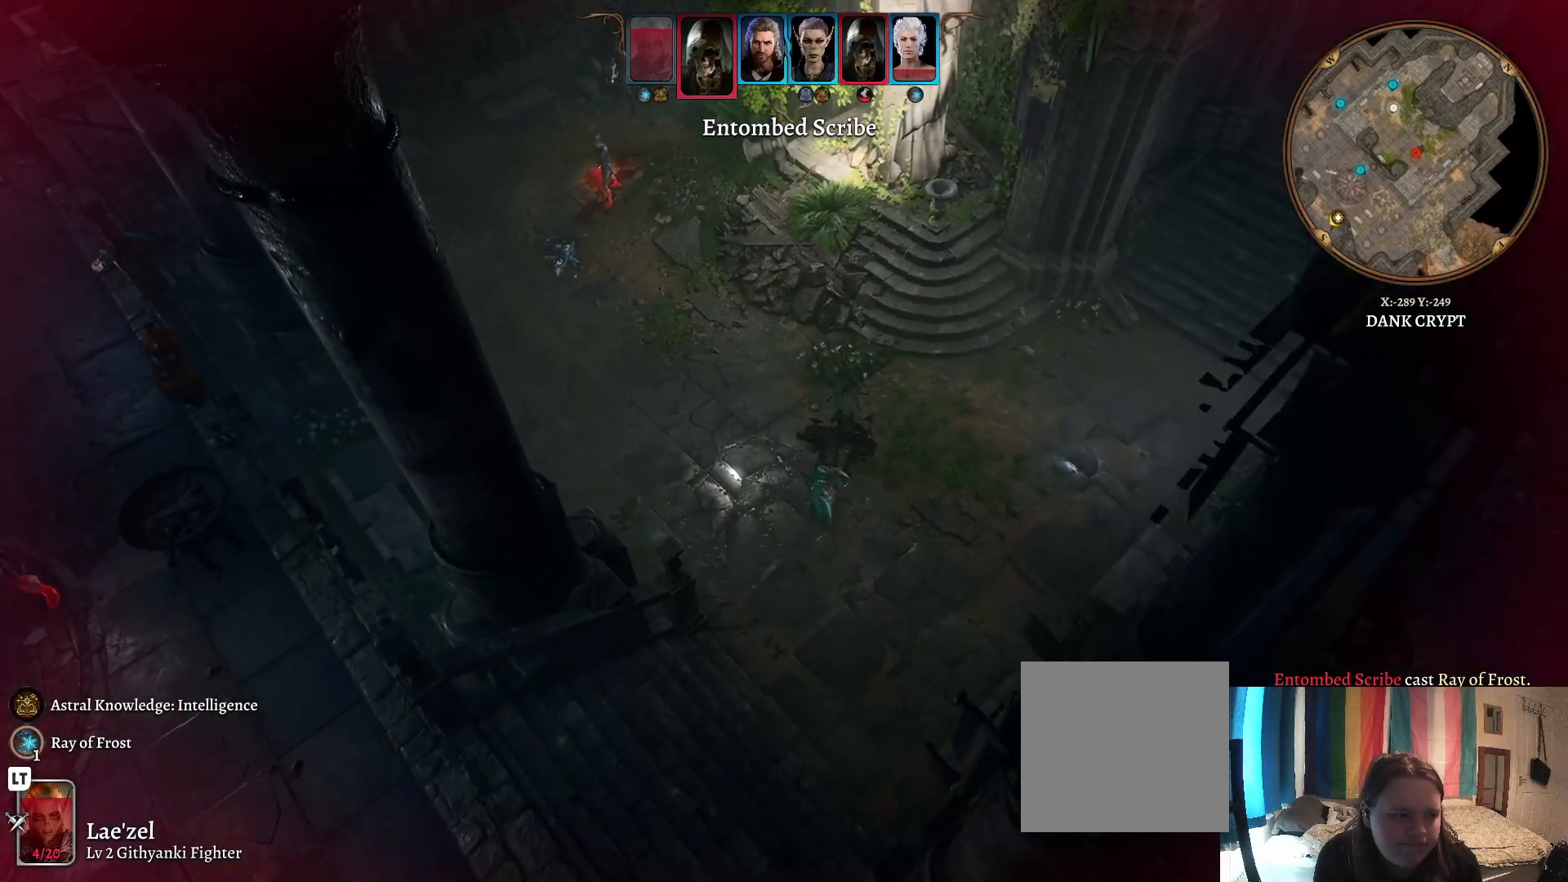
{"buttons": [], "left_stick": "center", "right_stick": "center", "events": []}
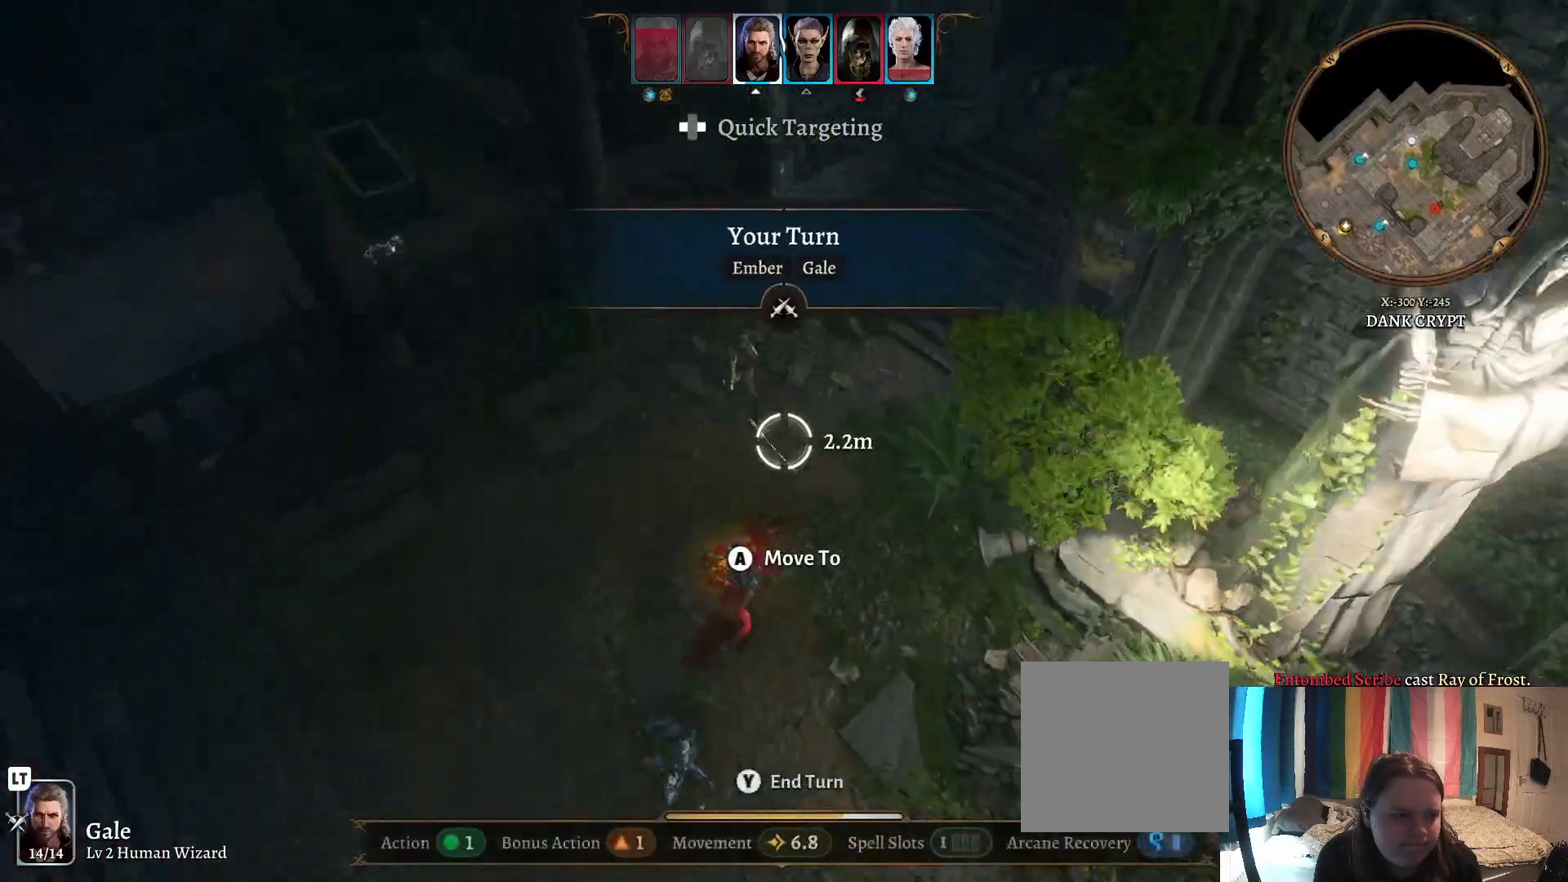
{"buttons": [], "left_stick": "down", "right_stick": "center", "events": [[417, "left_stick", "down"]]}
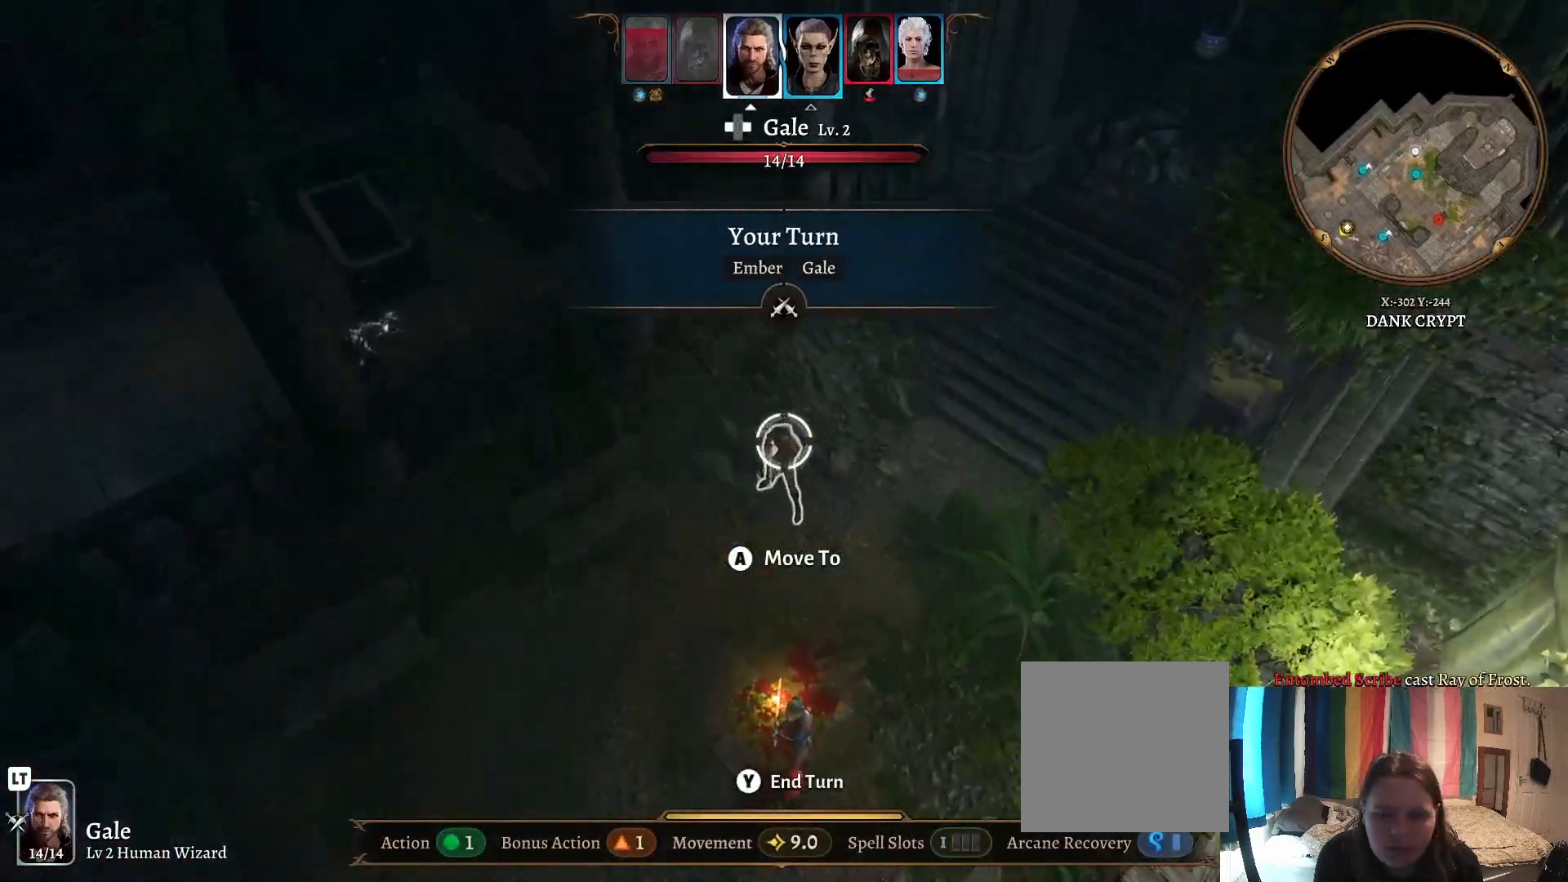
{"buttons": [], "left_stick": "down", "right_stick": "right", "events": [[50, "right_stick", "right"]]}
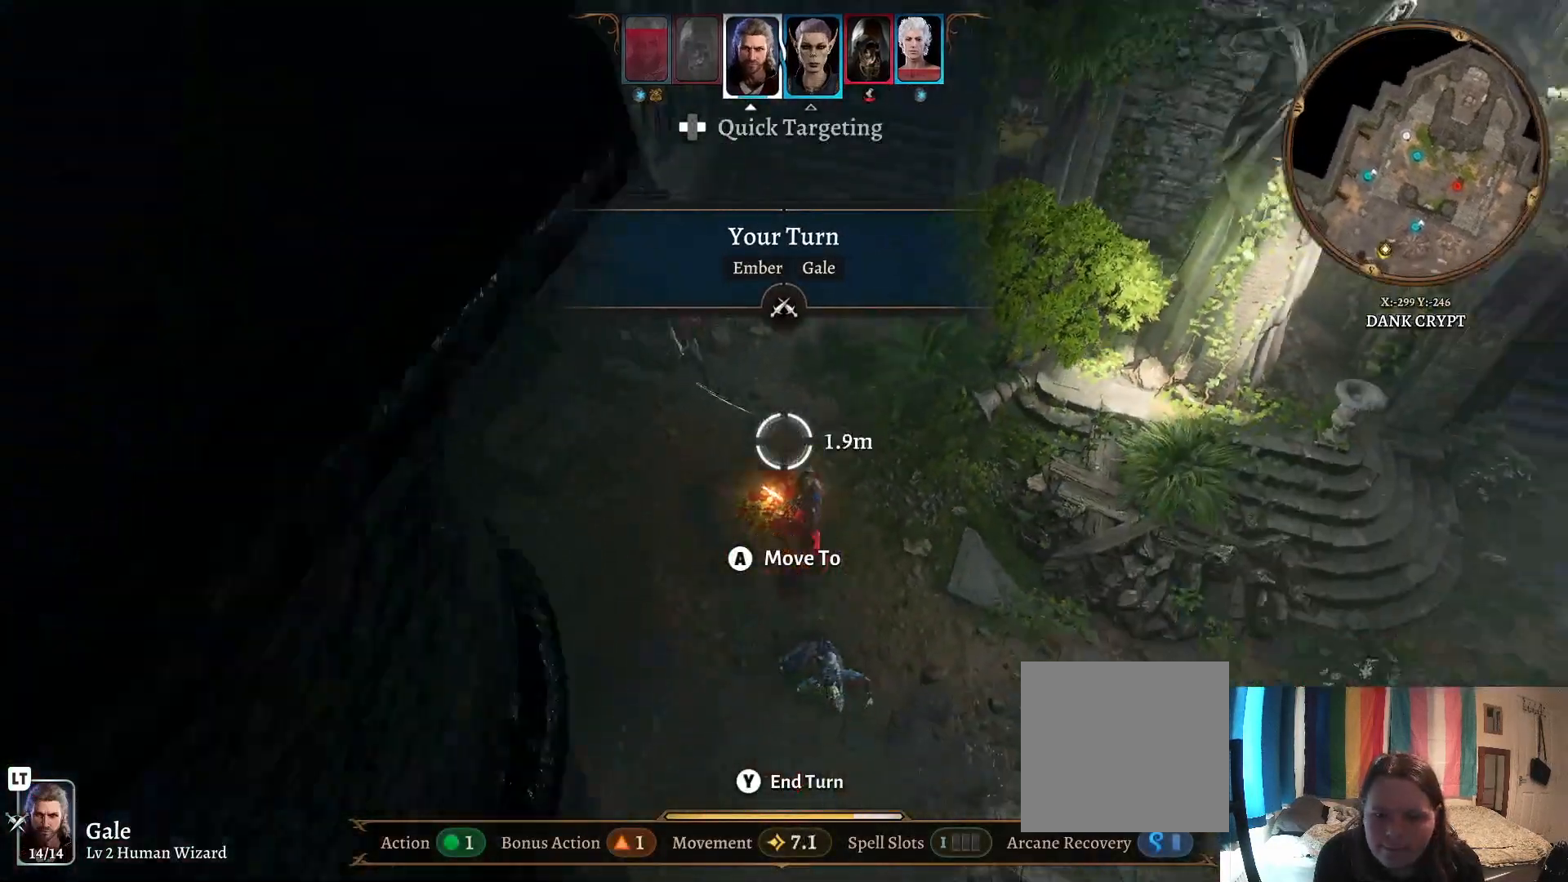
{"buttons": [], "left_stick": "center", "right_stick": "center", "events": [[100, "left_stick", "center"], [167, "right_stick", "center"]]}
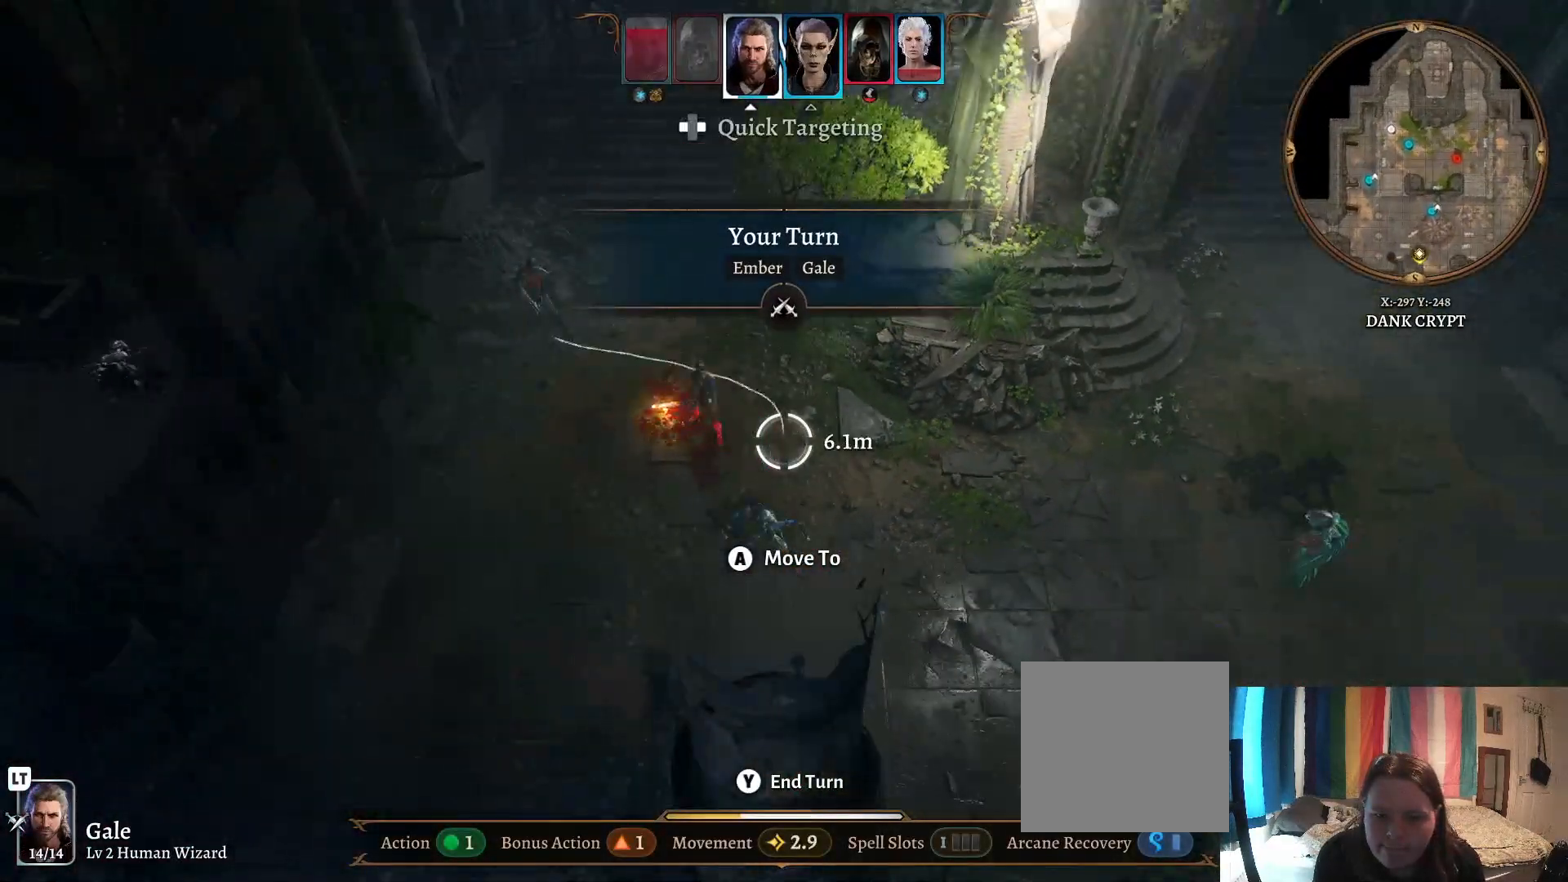
{"buttons": [], "left_stick": "right", "right_stick": "right", "events": [[33, "right_stick", "right"], [233, "left_stick", "right"]]}
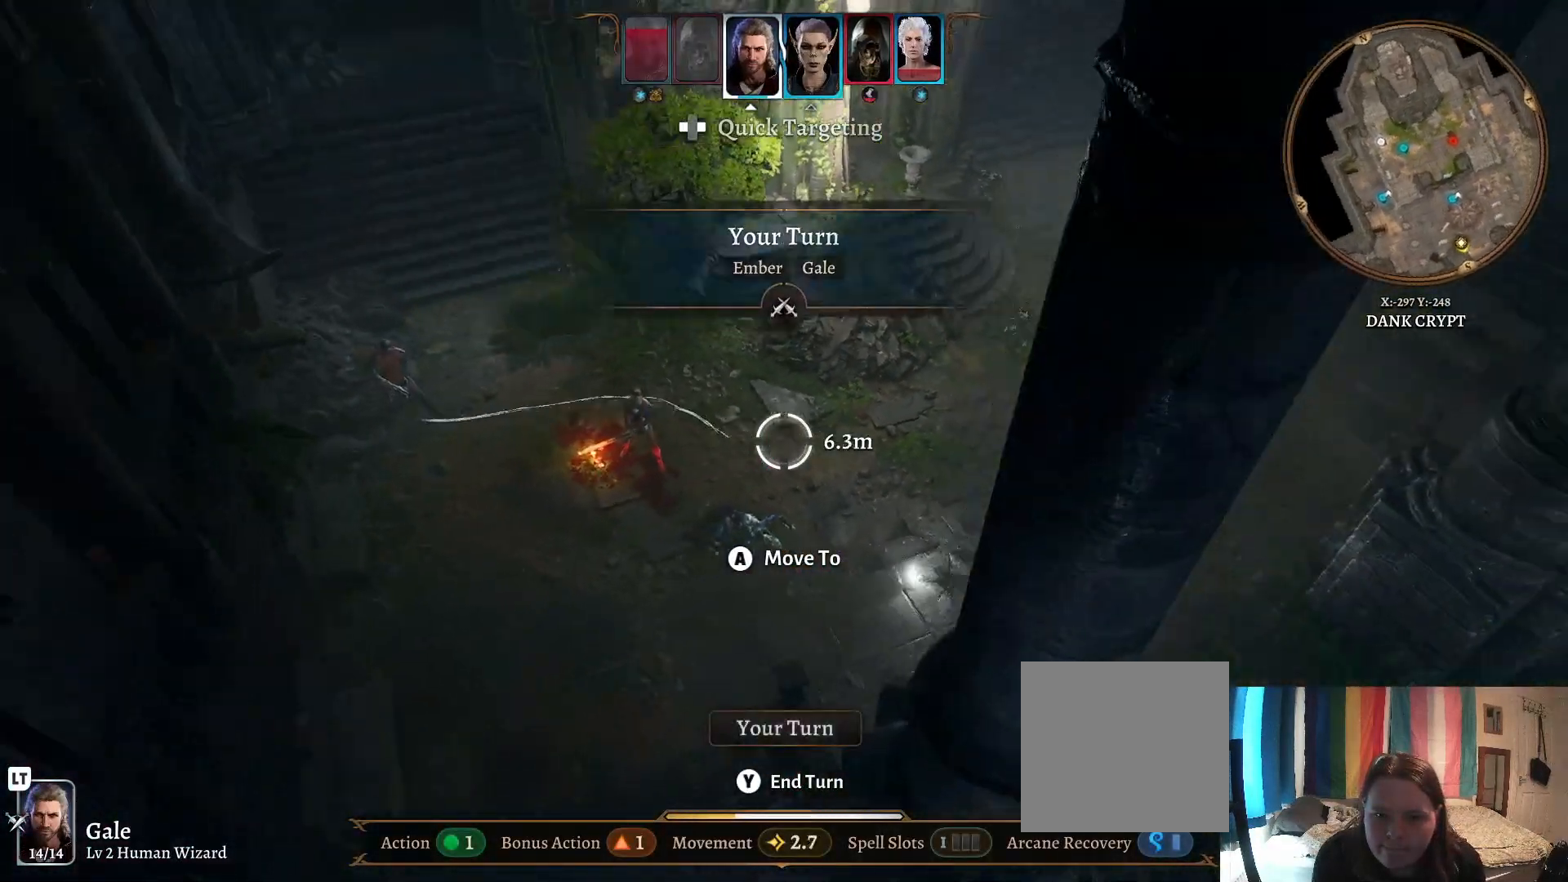
{"buttons": [], "left_stick": "down", "right_stick": "right", "events": [[150, "left_stick", "down-right"], [267, "left_stick", "down"]]}
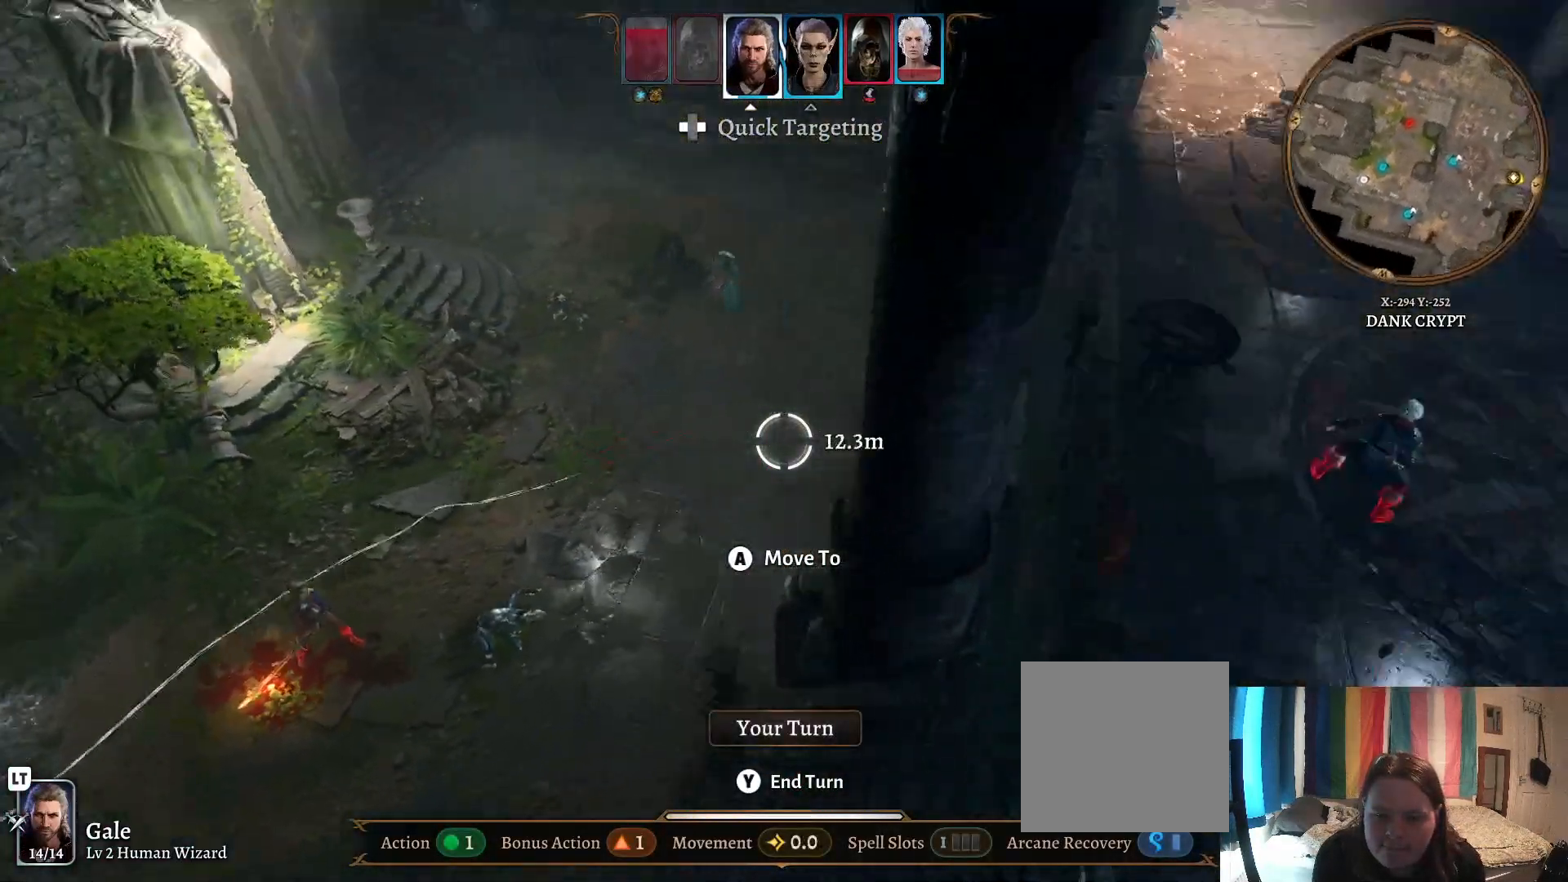
{"buttons": [], "left_stick": "down-right", "right_stick": "center", "events": [[50, "left_stick", "down-right"], [283, "right_stick", "center"]]}
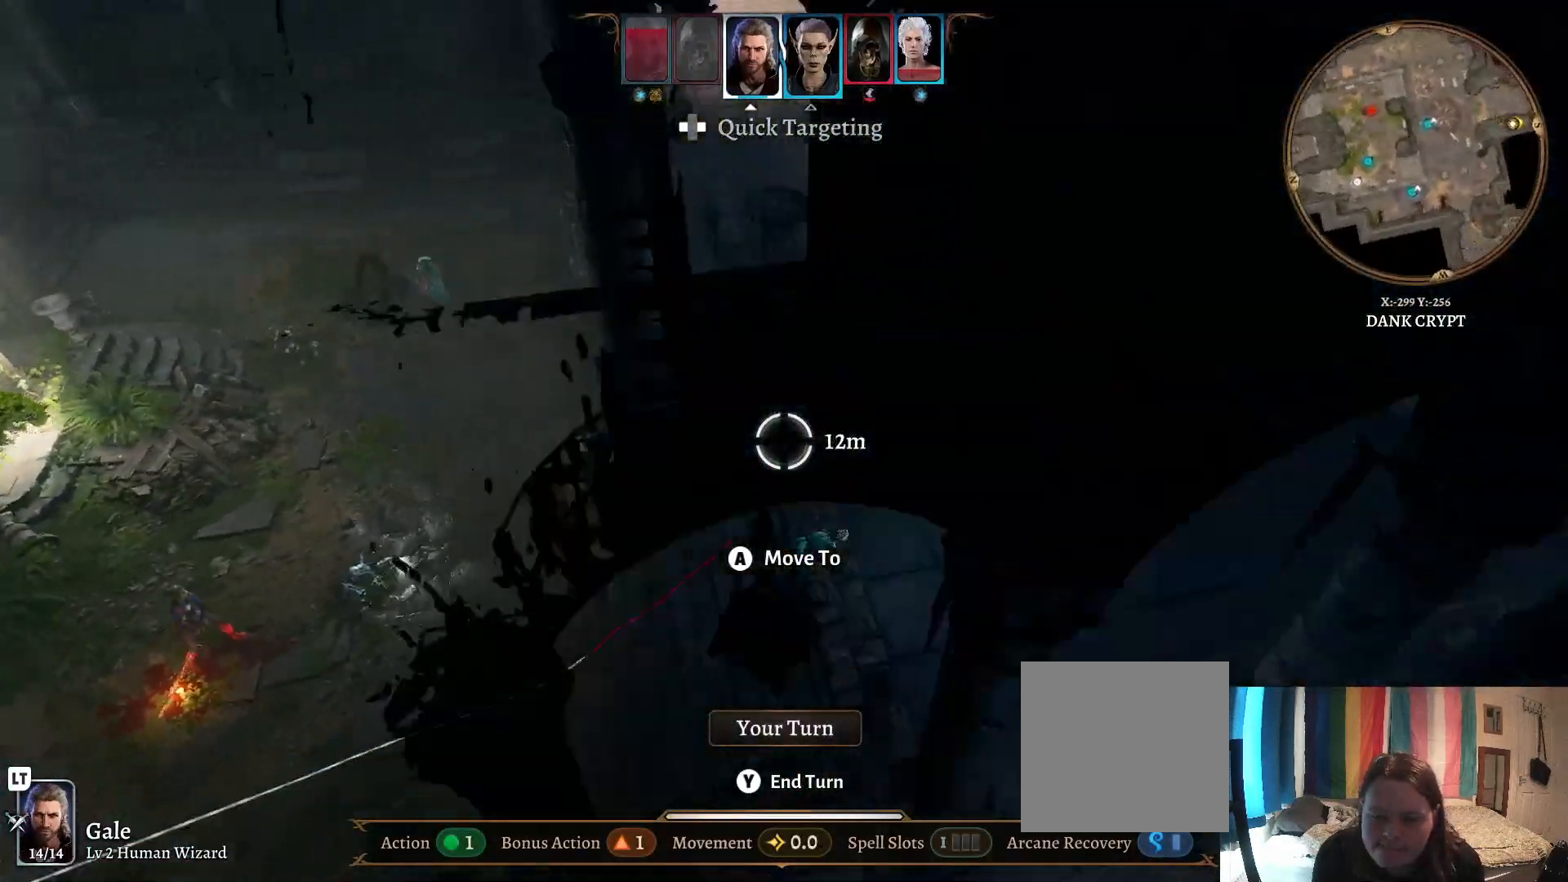
{"buttons": [], "left_stick": "up", "right_stick": "center", "events": [[33, "left_stick", "up"], [117, "left_stick", "up-left"], [417, "left_stick", "up"]]}
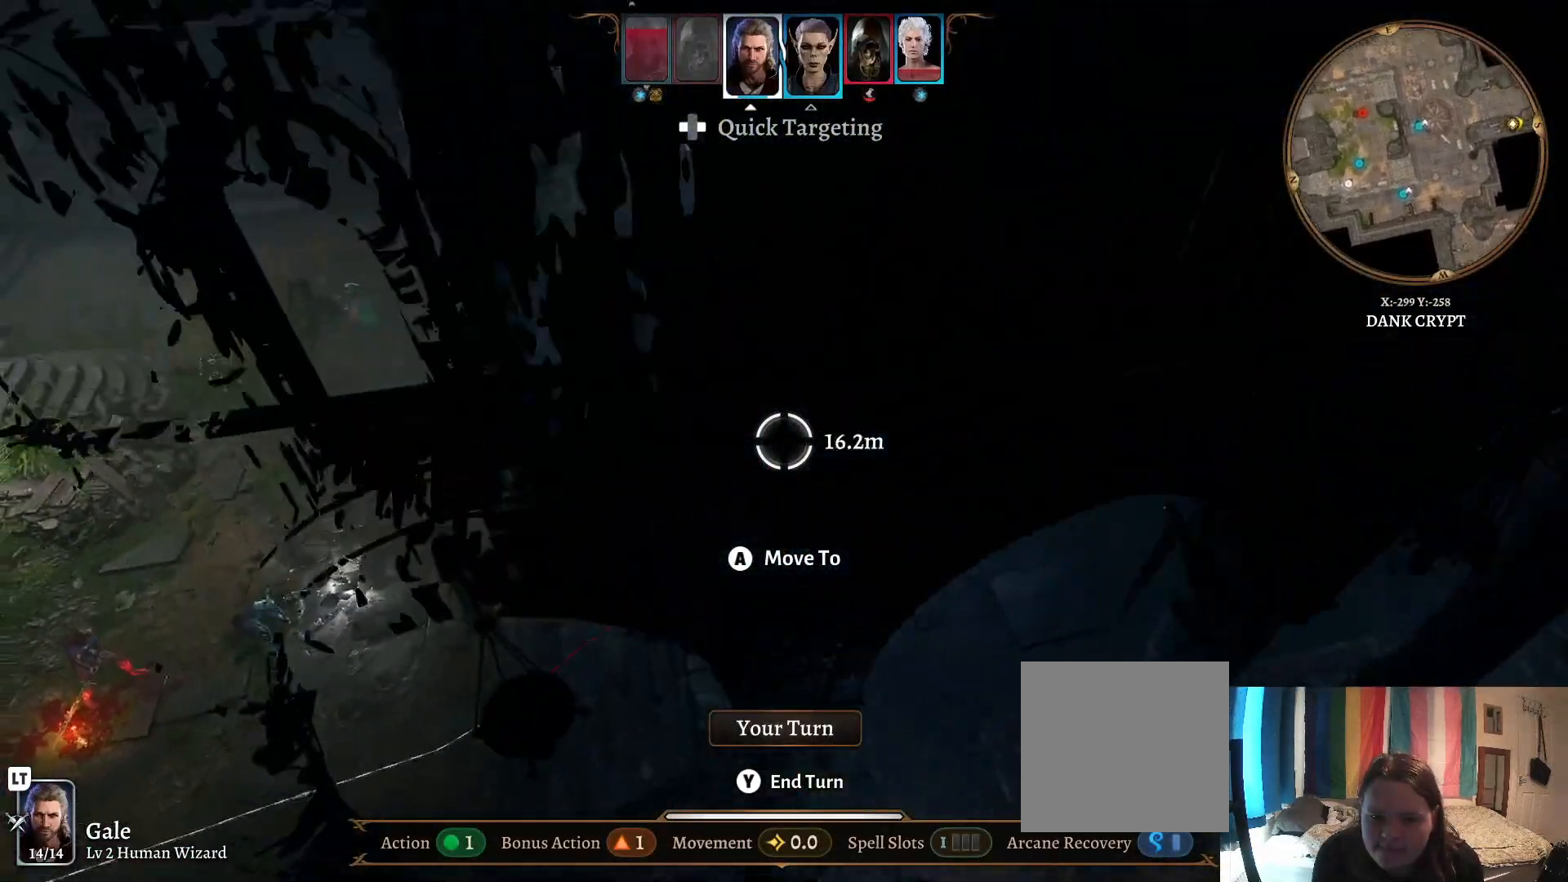
{"buttons": [], "left_stick": "up", "right_stick": "center", "events": []}
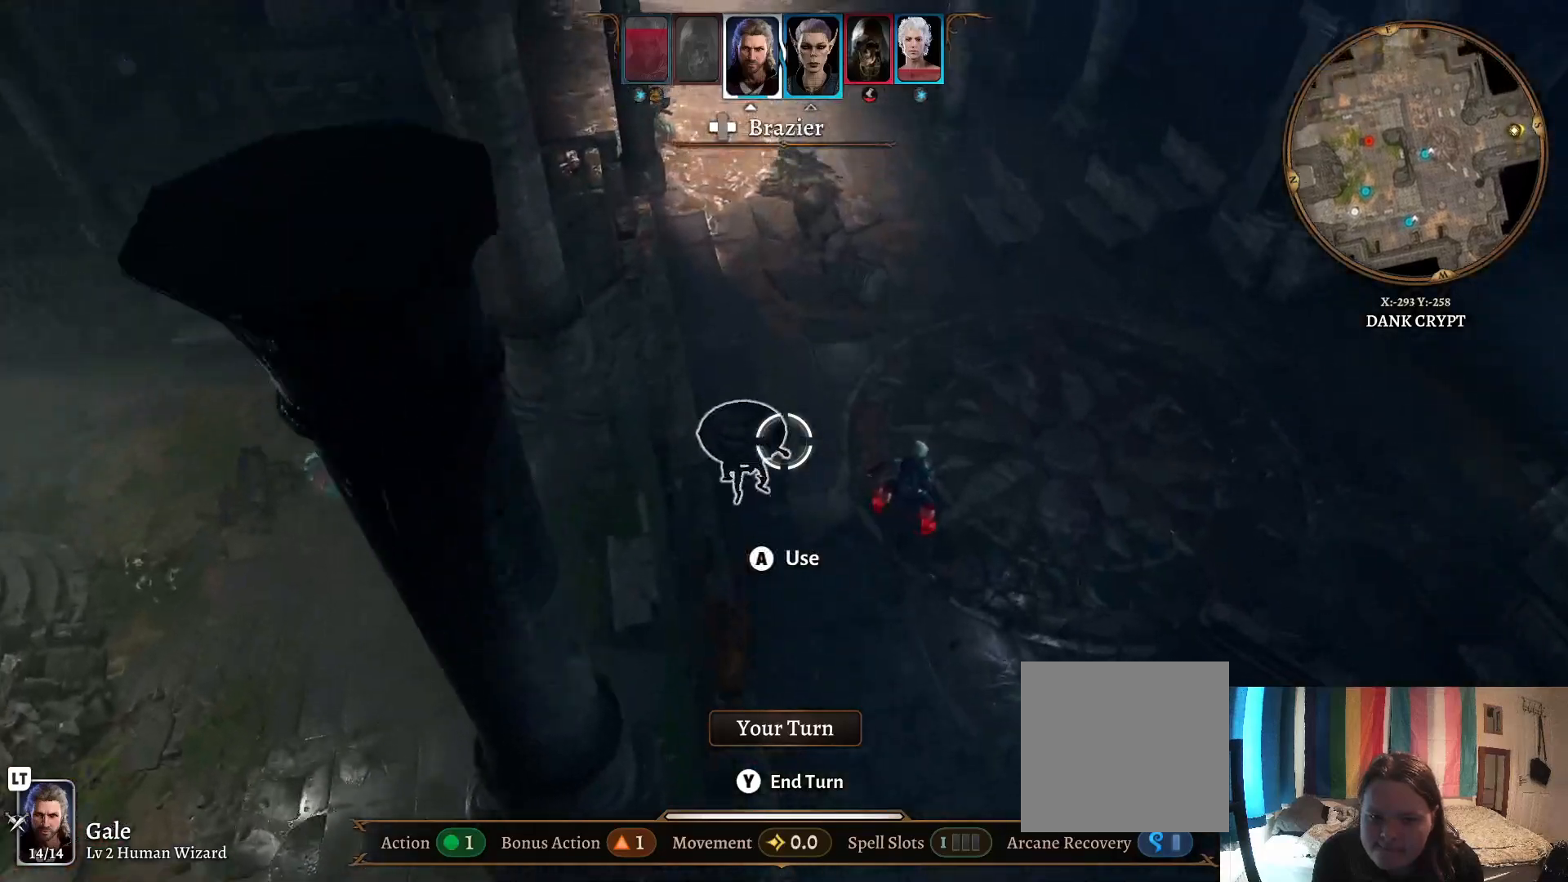
{"buttons": [], "left_stick": "center", "right_stick": "center", "events": [[17, "left_stick", "center"], [83, "R1", "down"], [217, "R1", "up"]]}
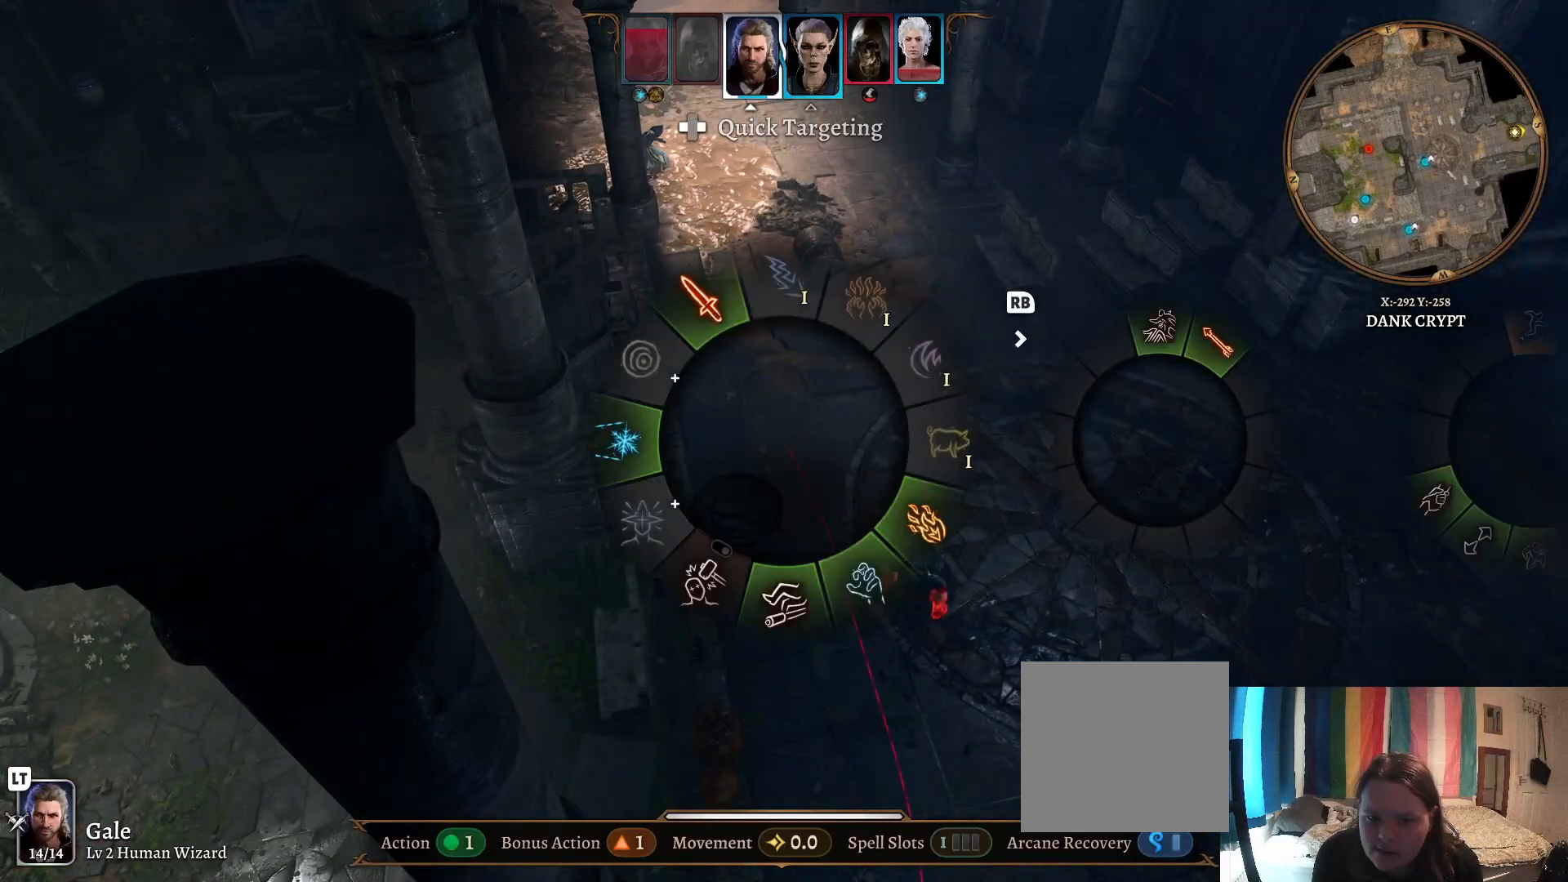
{"buttons": [], "left_stick": "down-right", "right_stick": "center", "events": [[283, "left_stick", "right"], [333, "left_stick", "down-right"]]}
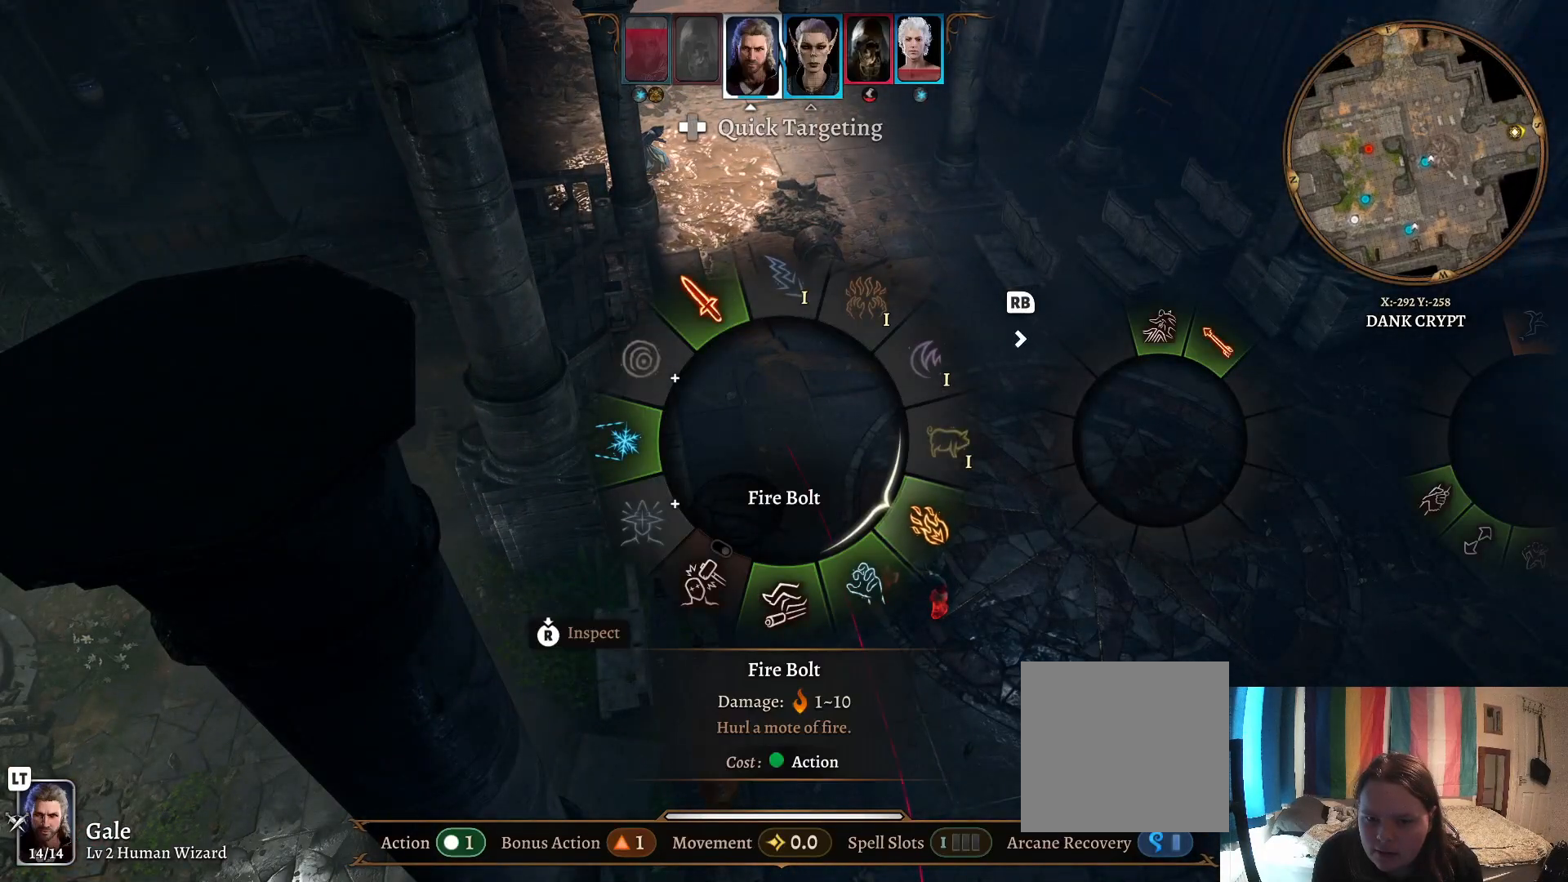
{"buttons": ["A"], "left_stick": "down-right", "right_stick": "center", "events": [[467, "A", "down"]]}
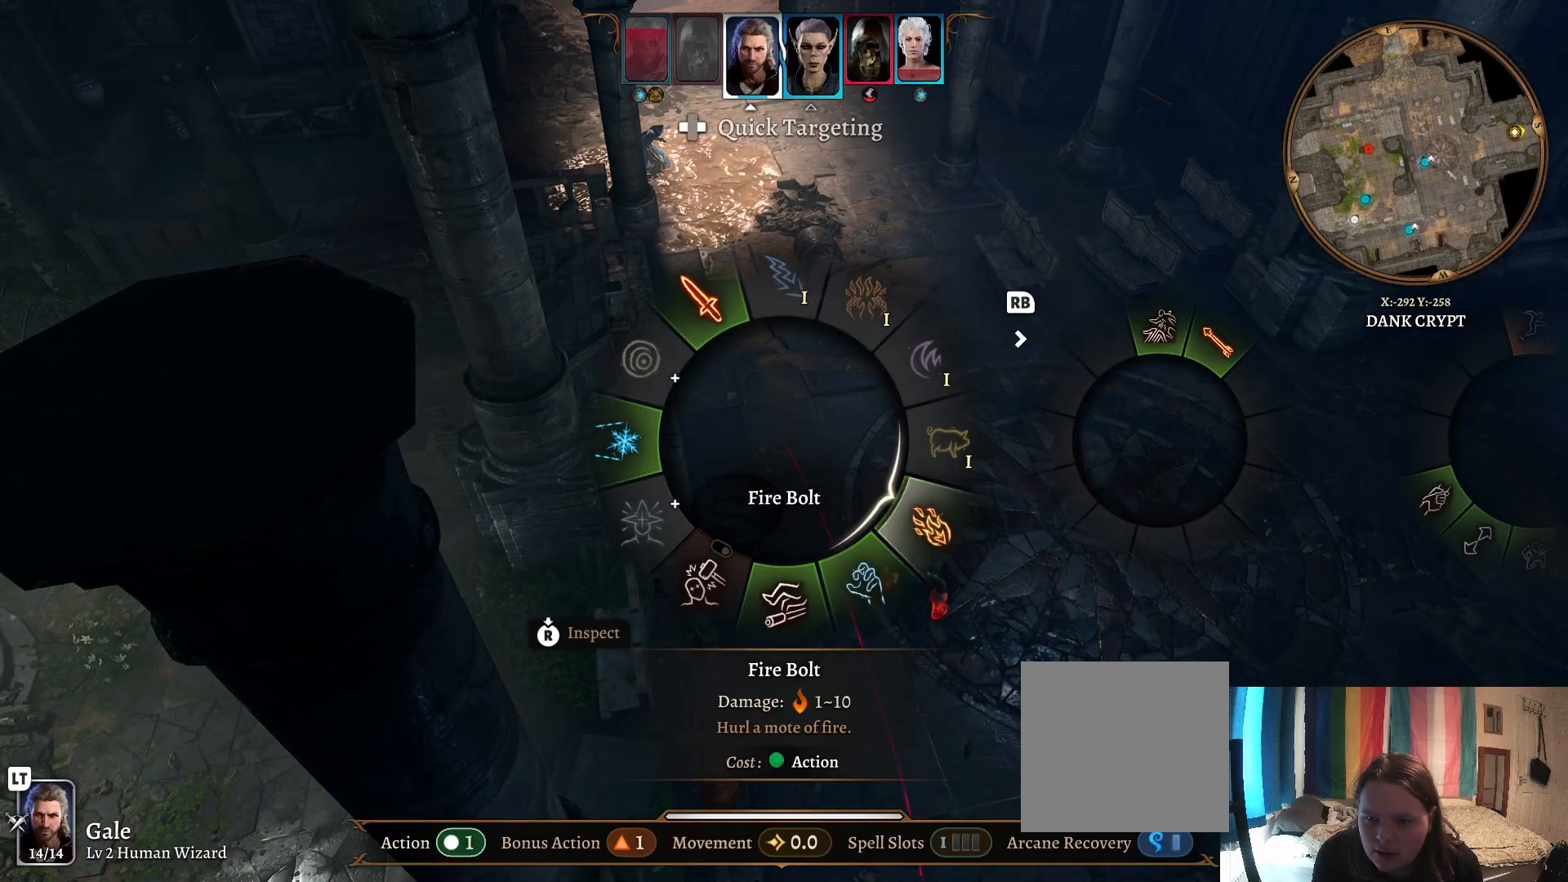
{"buttons": [], "left_stick": "up", "right_stick": "center", "events": [[67, "A", "up"], [150, "left_stick", "center"], [233, "left_stick", "up"]]}
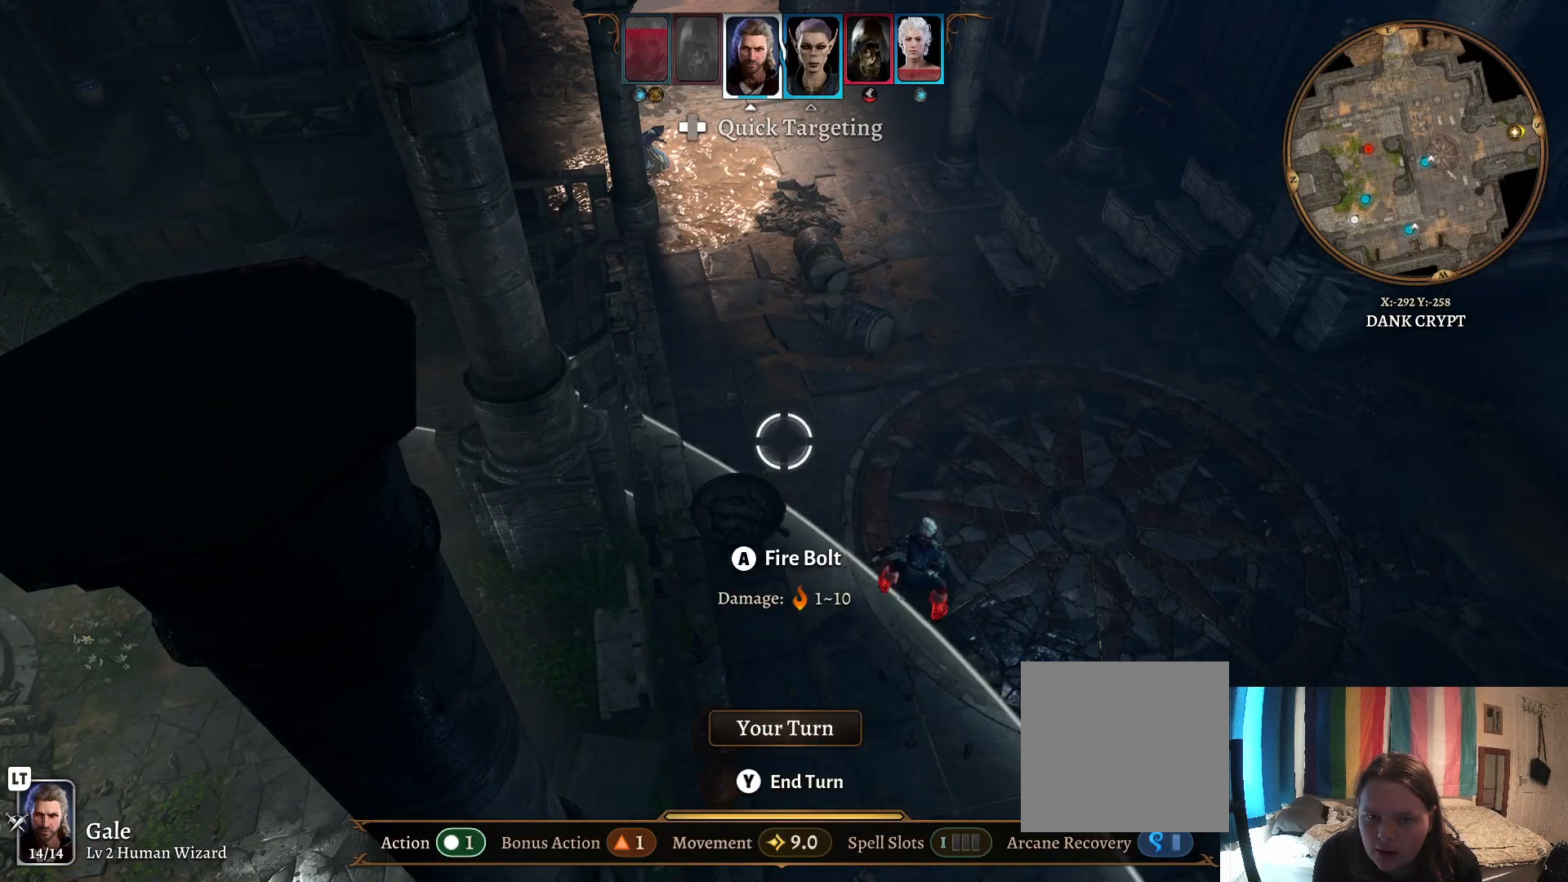
{"buttons": [], "left_stick": "left", "right_stick": "center", "events": [[333, "left_stick", "up-left"], [450, "left_stick", "left"]]}
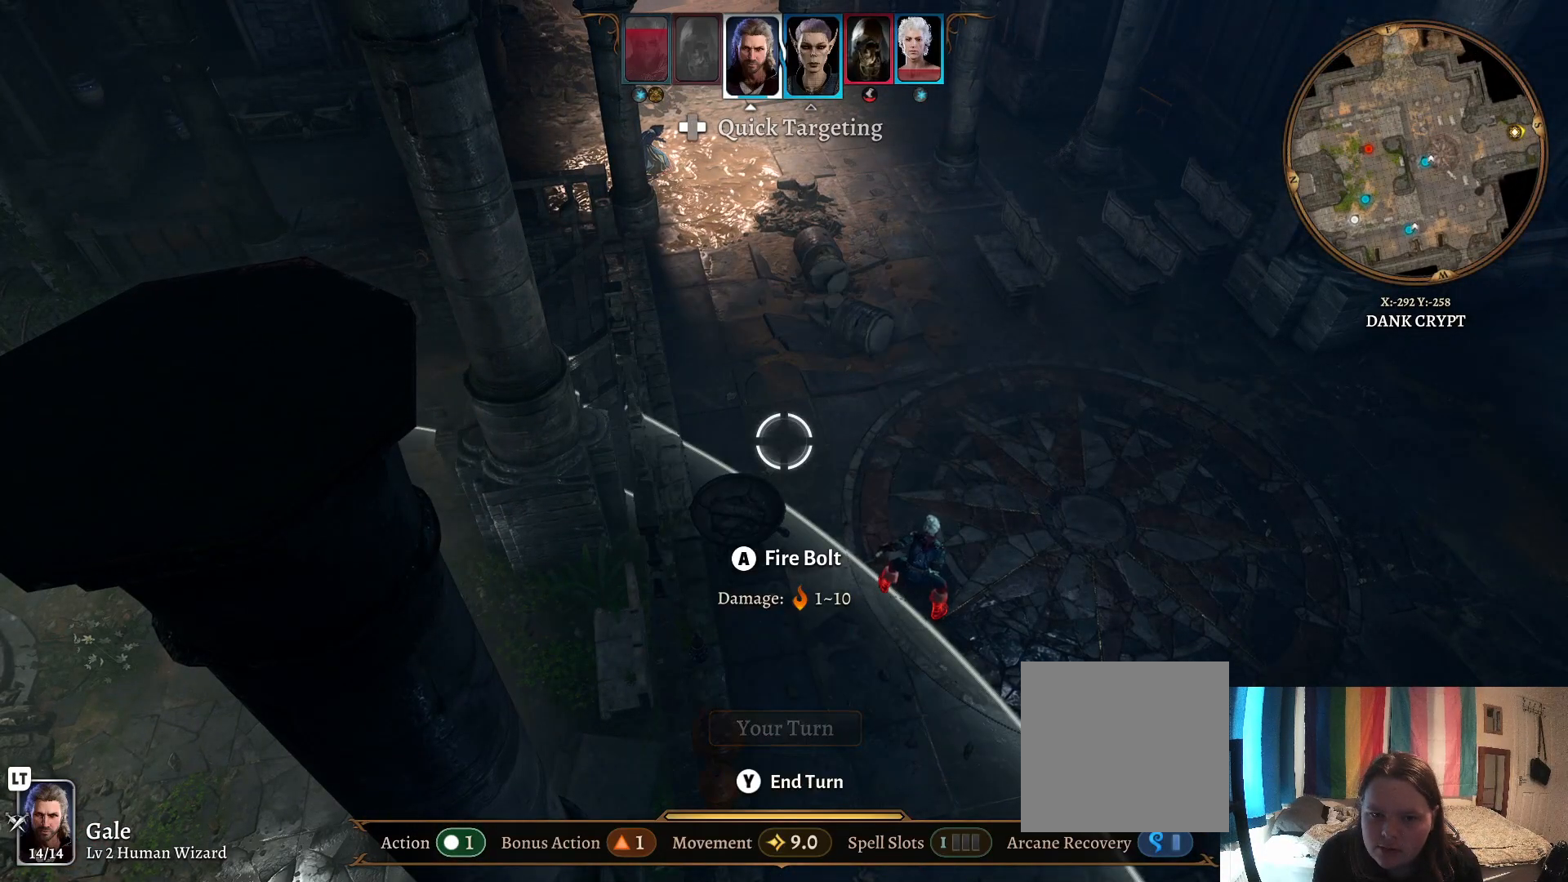
{"buttons": [], "left_stick": "up", "right_stick": "left", "events": [[67, "left_stick", "down"], [67, "right_stick", "left"], [233, "left_stick", "down-left"], [383, "left_stick", "left"], [483, "left_stick", "up"]]}
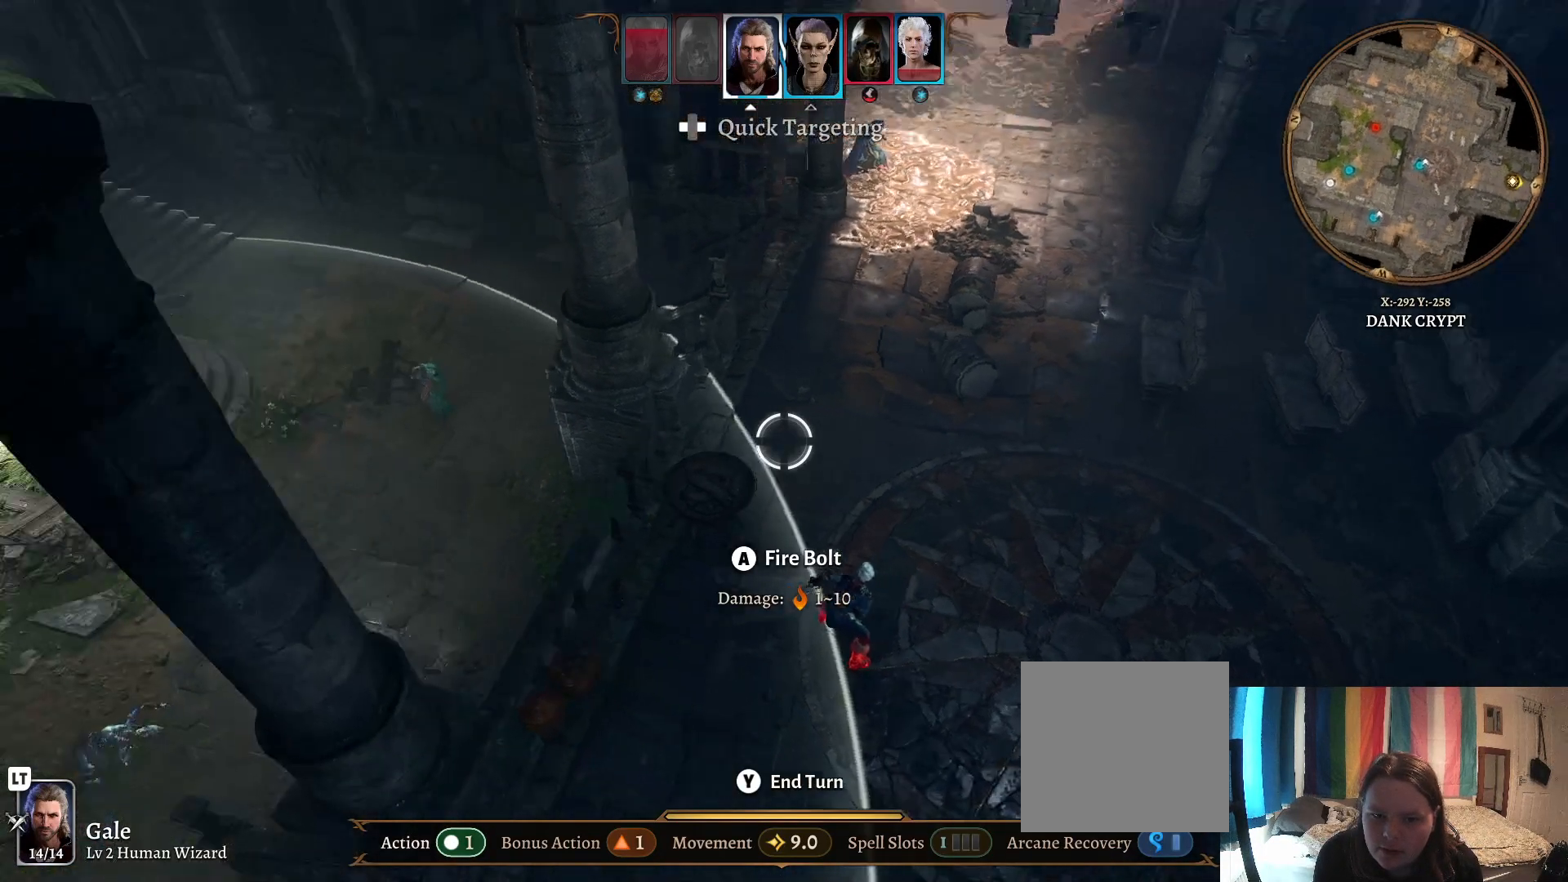
{"buttons": [], "left_stick": "down-left", "right_stick": "center", "events": [[33, "left_stick", "up-right"], [150, "right_stick", "center"], [200, "left_stick", "down-left"]]}
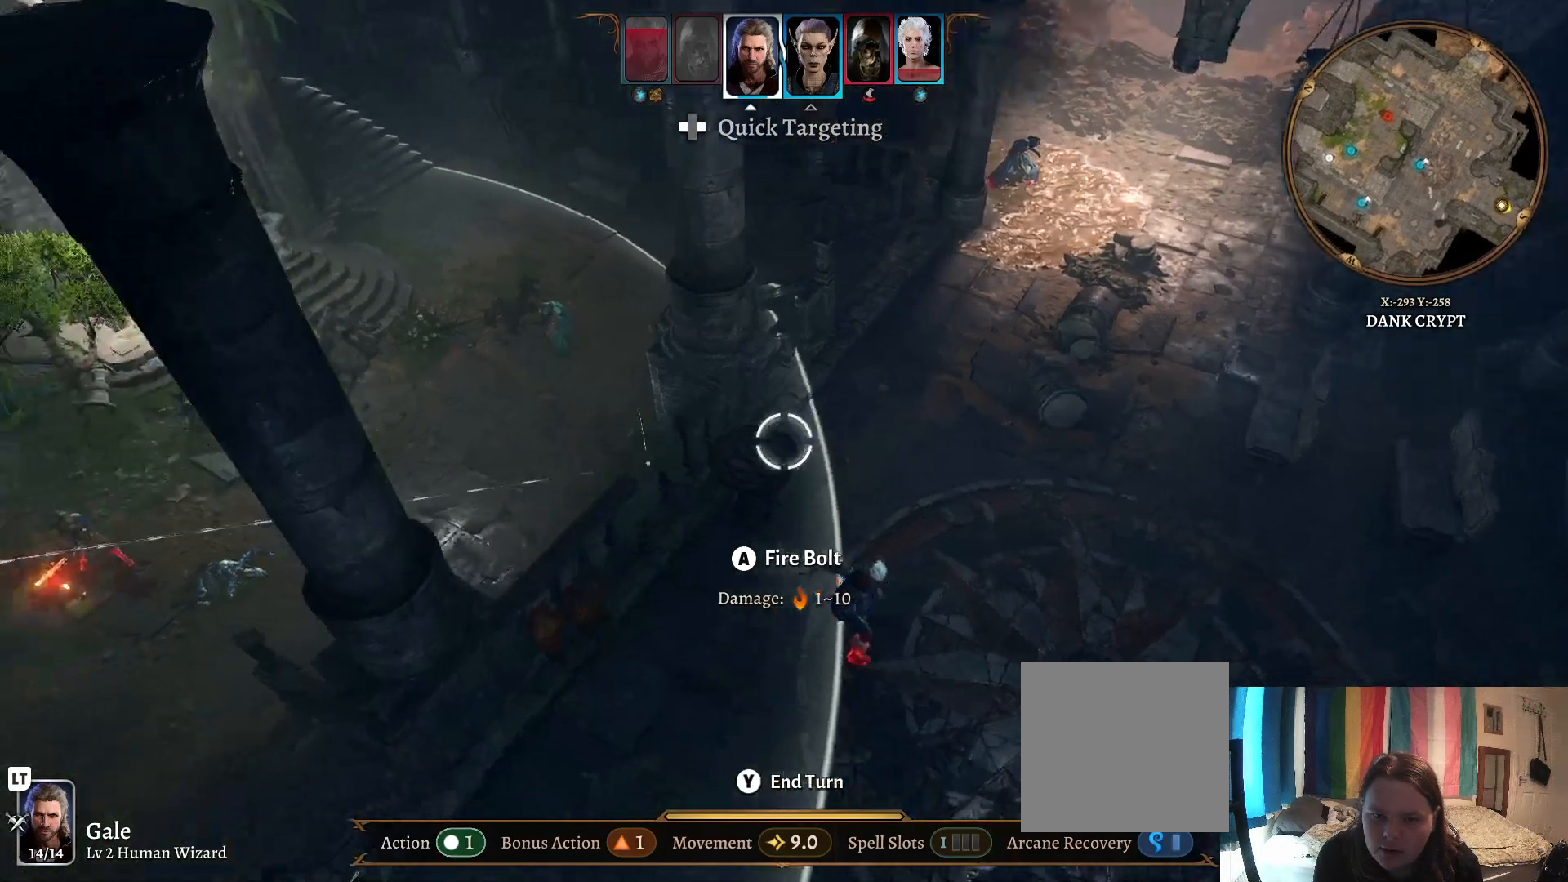
{"buttons": [], "left_stick": "up-right", "right_stick": "center", "events": [[117, "left_stick", "left"], [267, "left_stick", "up"], [467, "left_stick", "up-right"]]}